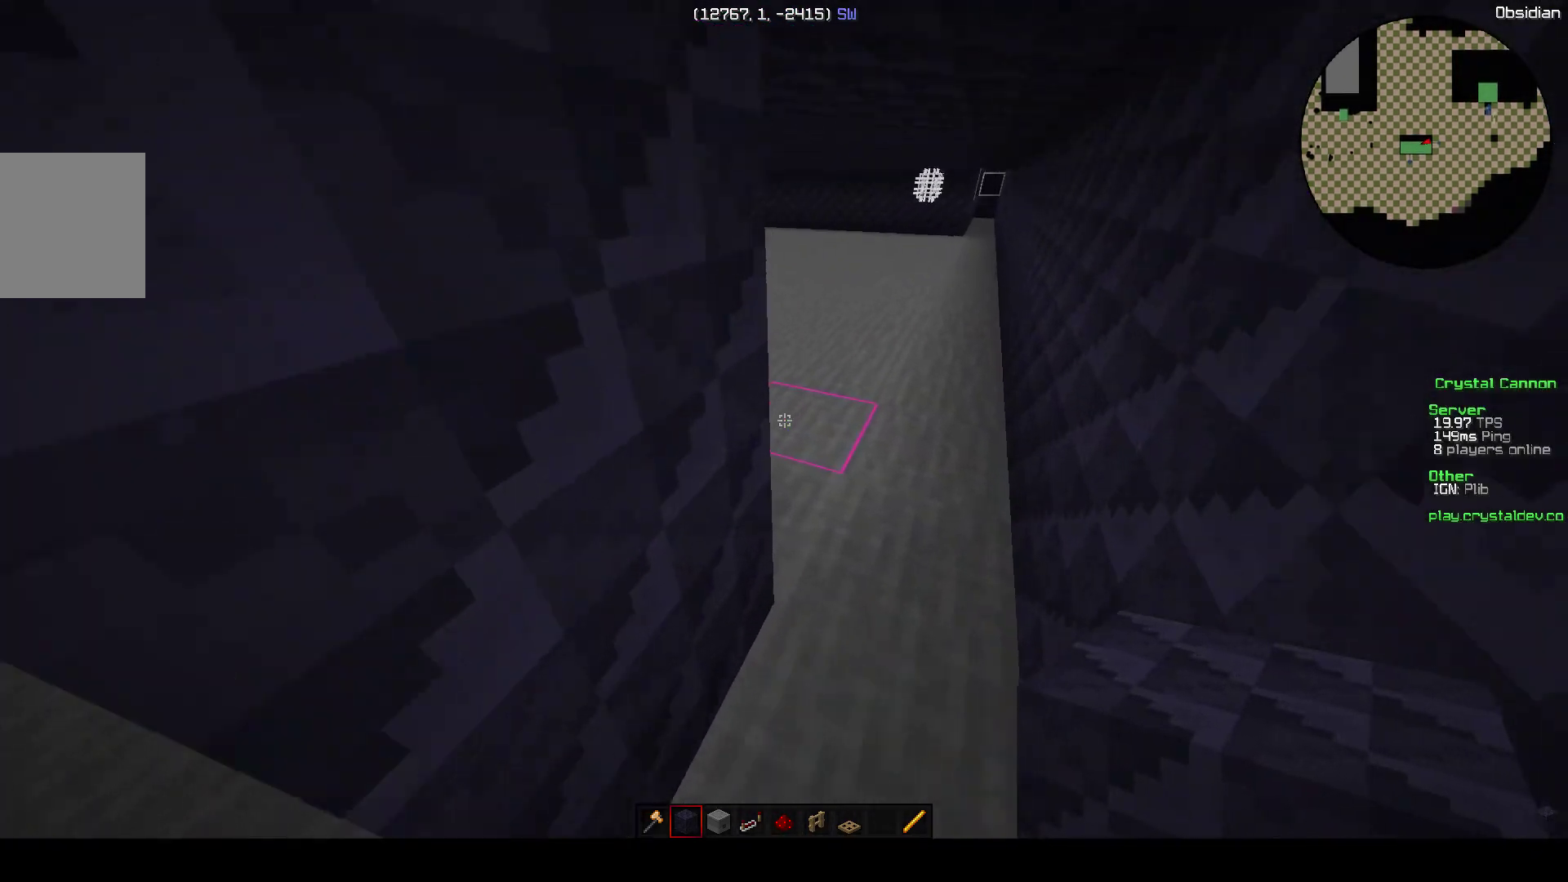
Gameplay with keyboard; each line is a JSON object with the keys held at the frame after it. "events" lists presses ("down") and releases ("up") of "a", "d", "s" and "w" between this image and that frame as [ms after this image, input, new state], when the widget could be followed in between. No other keys are recorded. Mouse input is not recorded.
{"keys": ["s"], "events": [[50, "a", "up"], [167, "d", "down"], [200, "w", "up"], [400, "d", "up"], [400, "s", "down"]]}
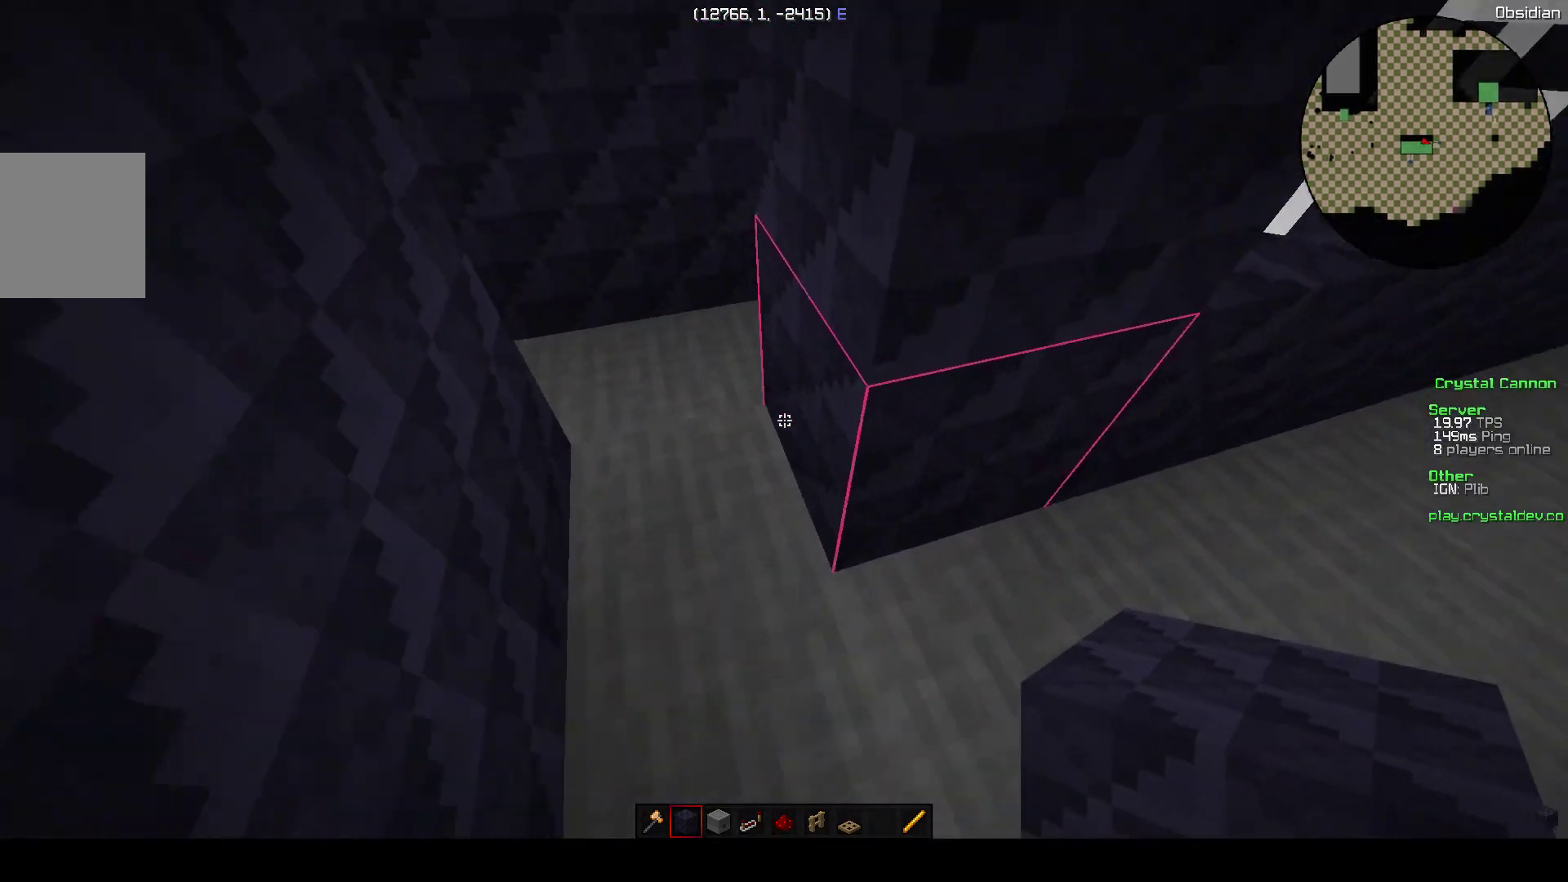
{"keys": [], "events": [[50, "s", "up"]]}
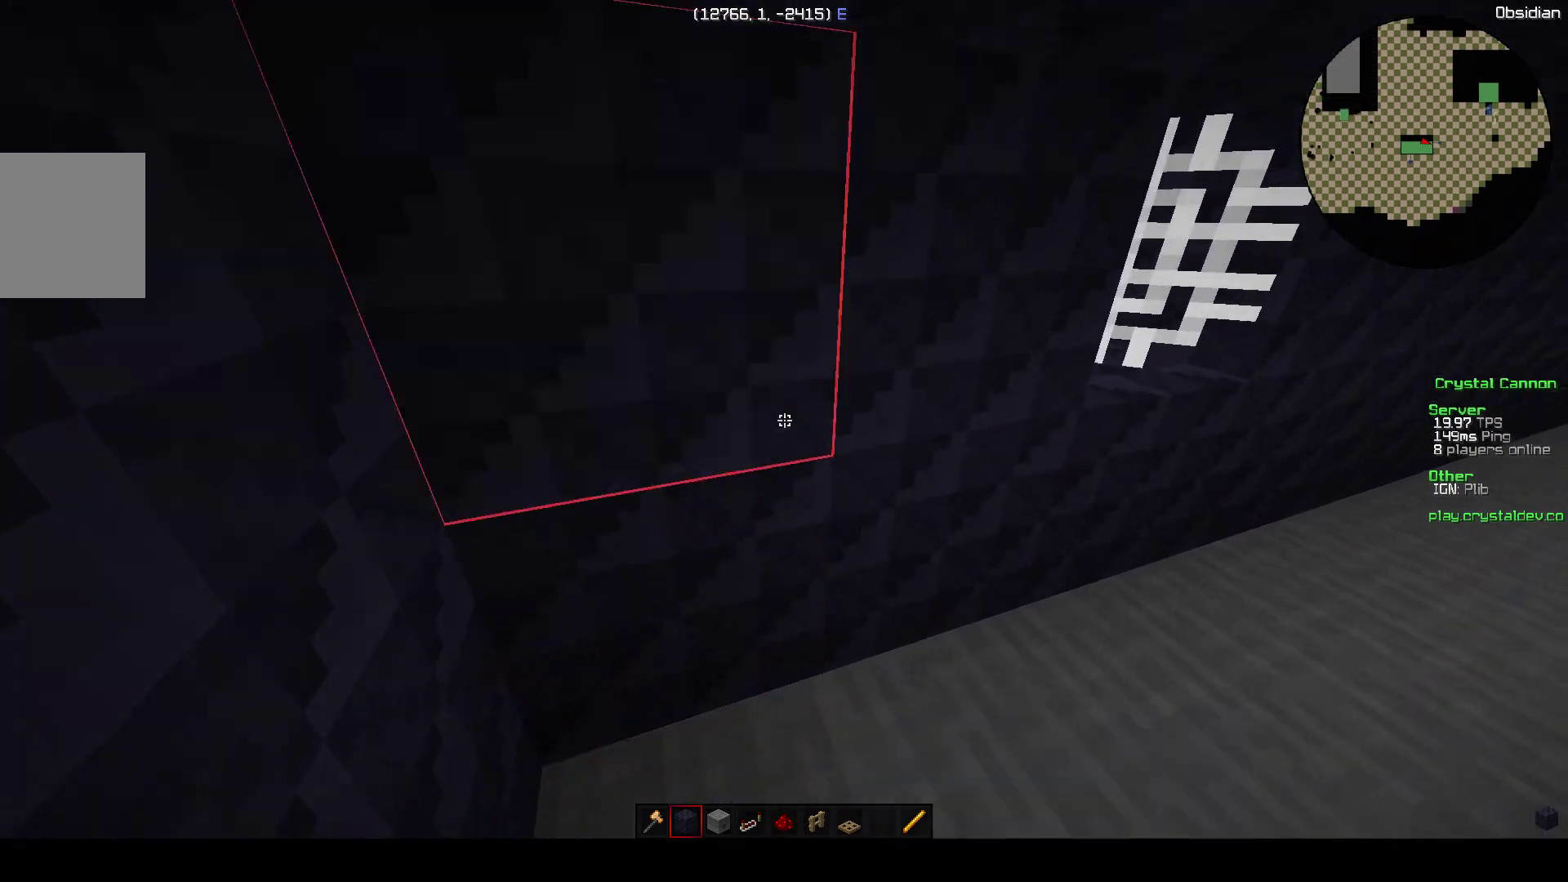
{"keys": ["d"], "events": [[150, "d", "down"]]}
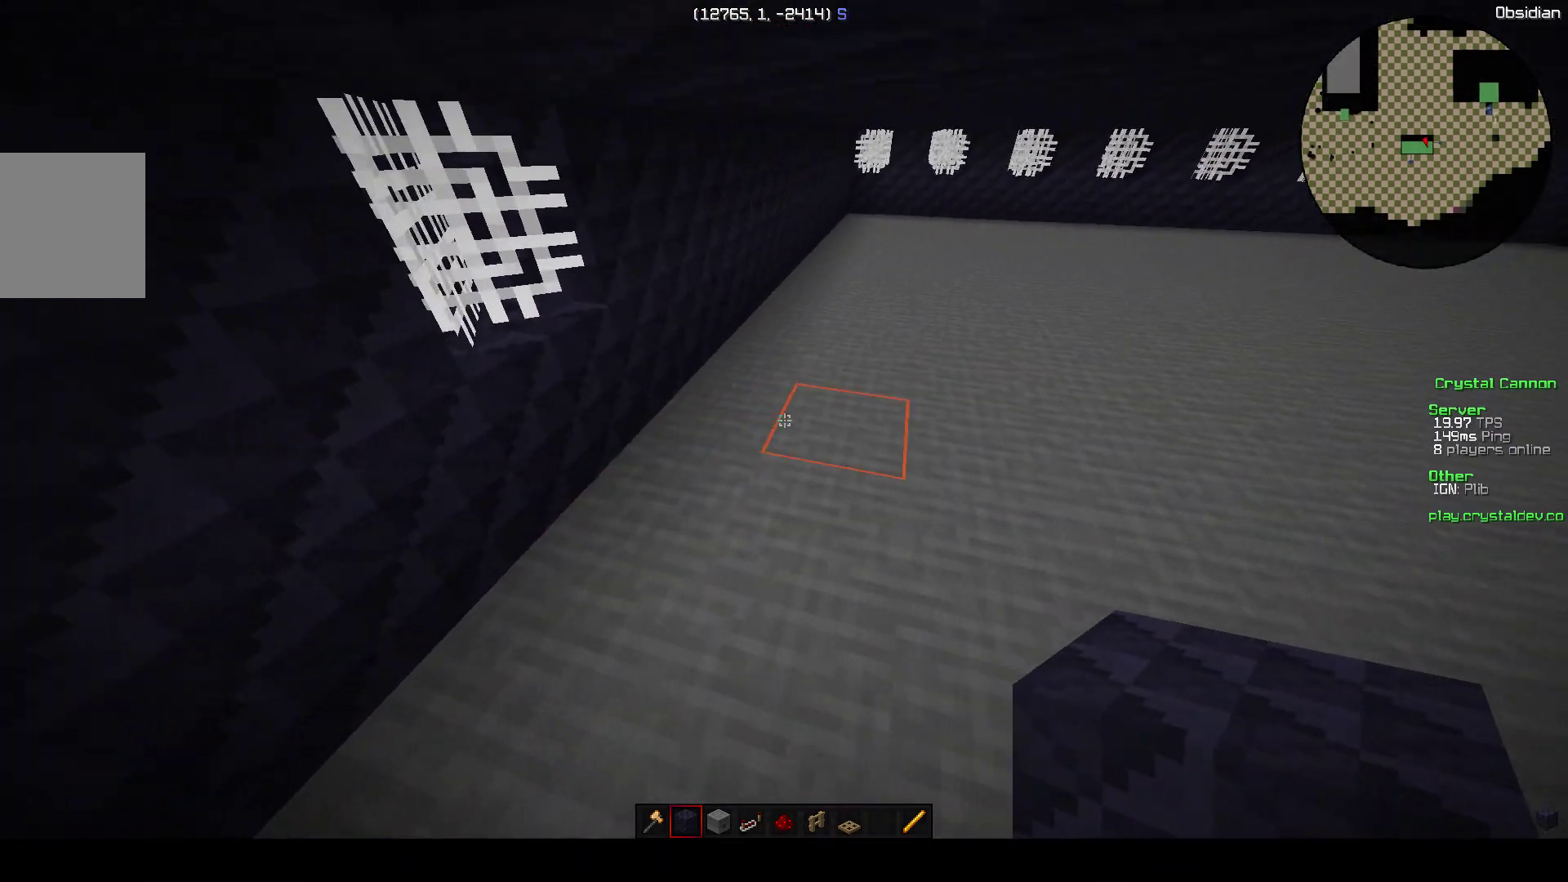
{"keys": [], "events": [[200, "d", "up"]]}
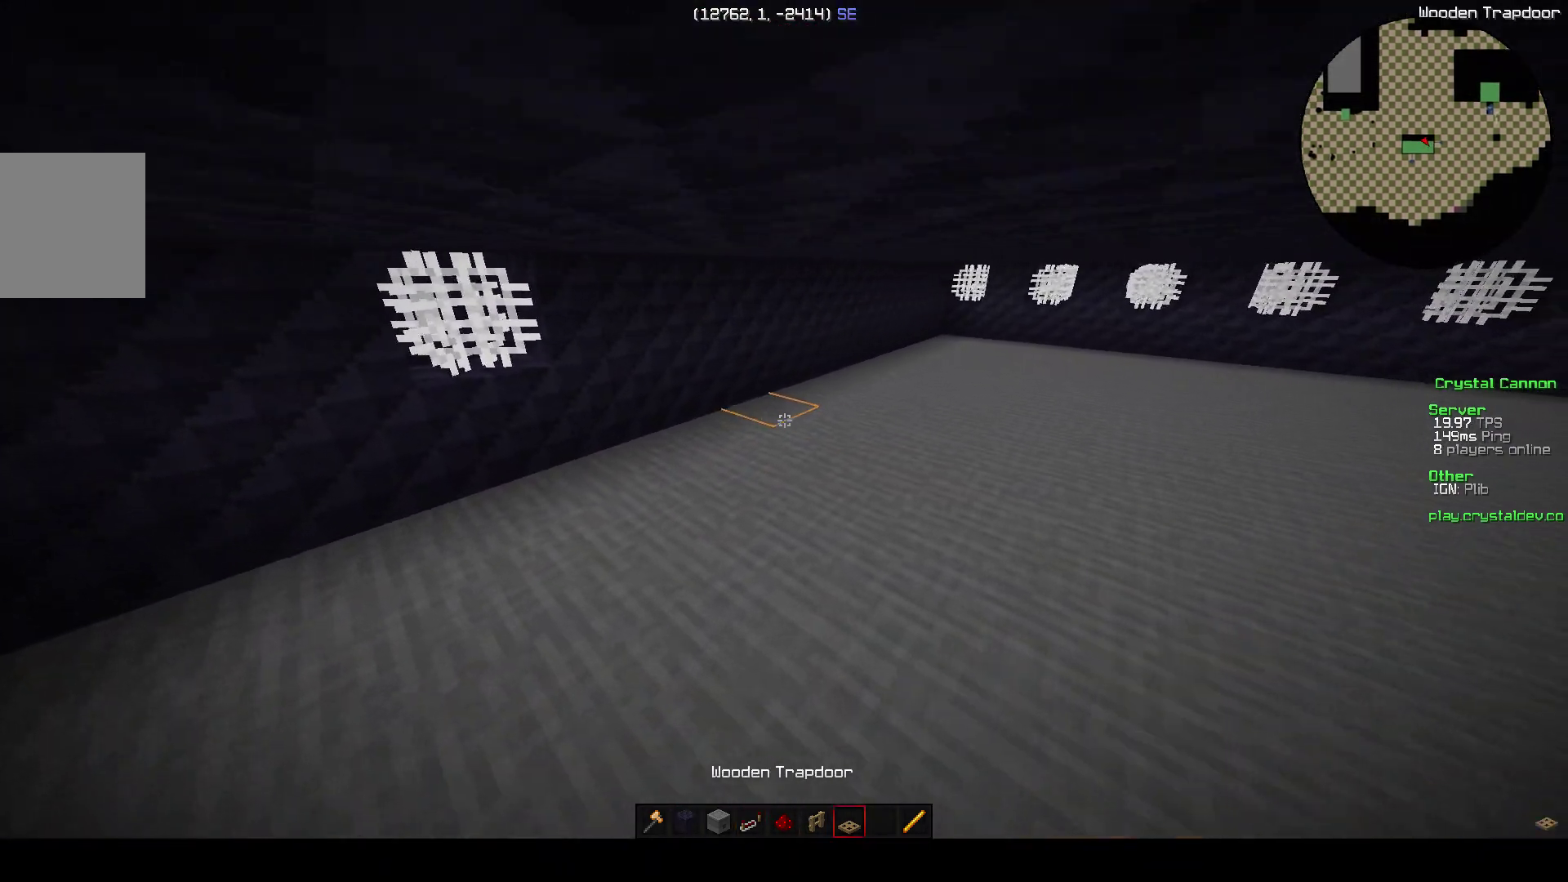
{"keys": [], "events": []}
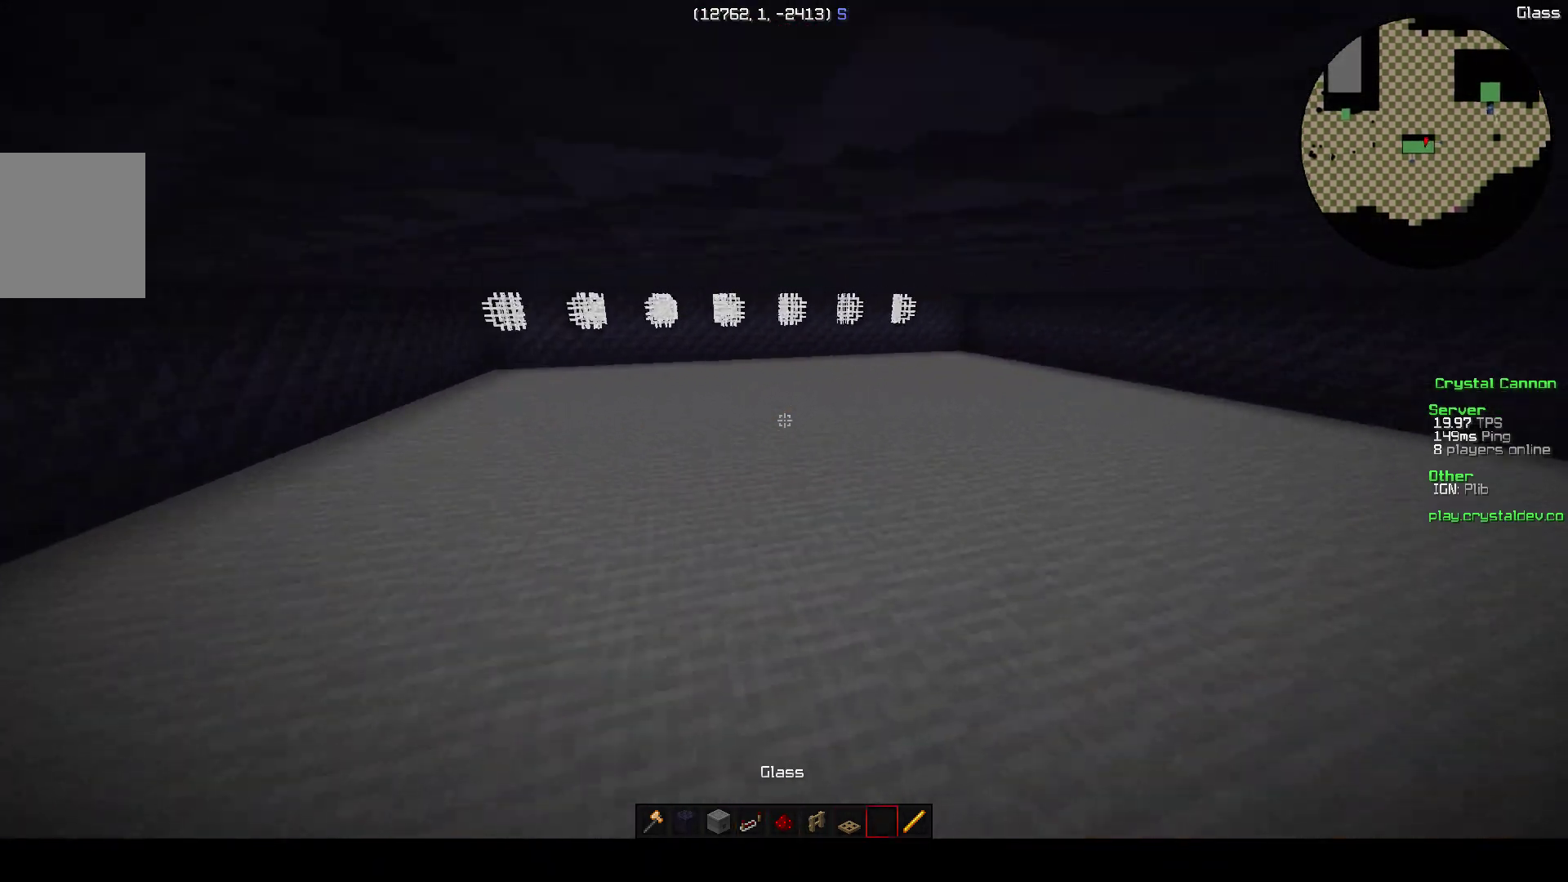
{"keys": ["d", "w"], "events": [[117, "w", "down"], [150, "d", "down"]]}
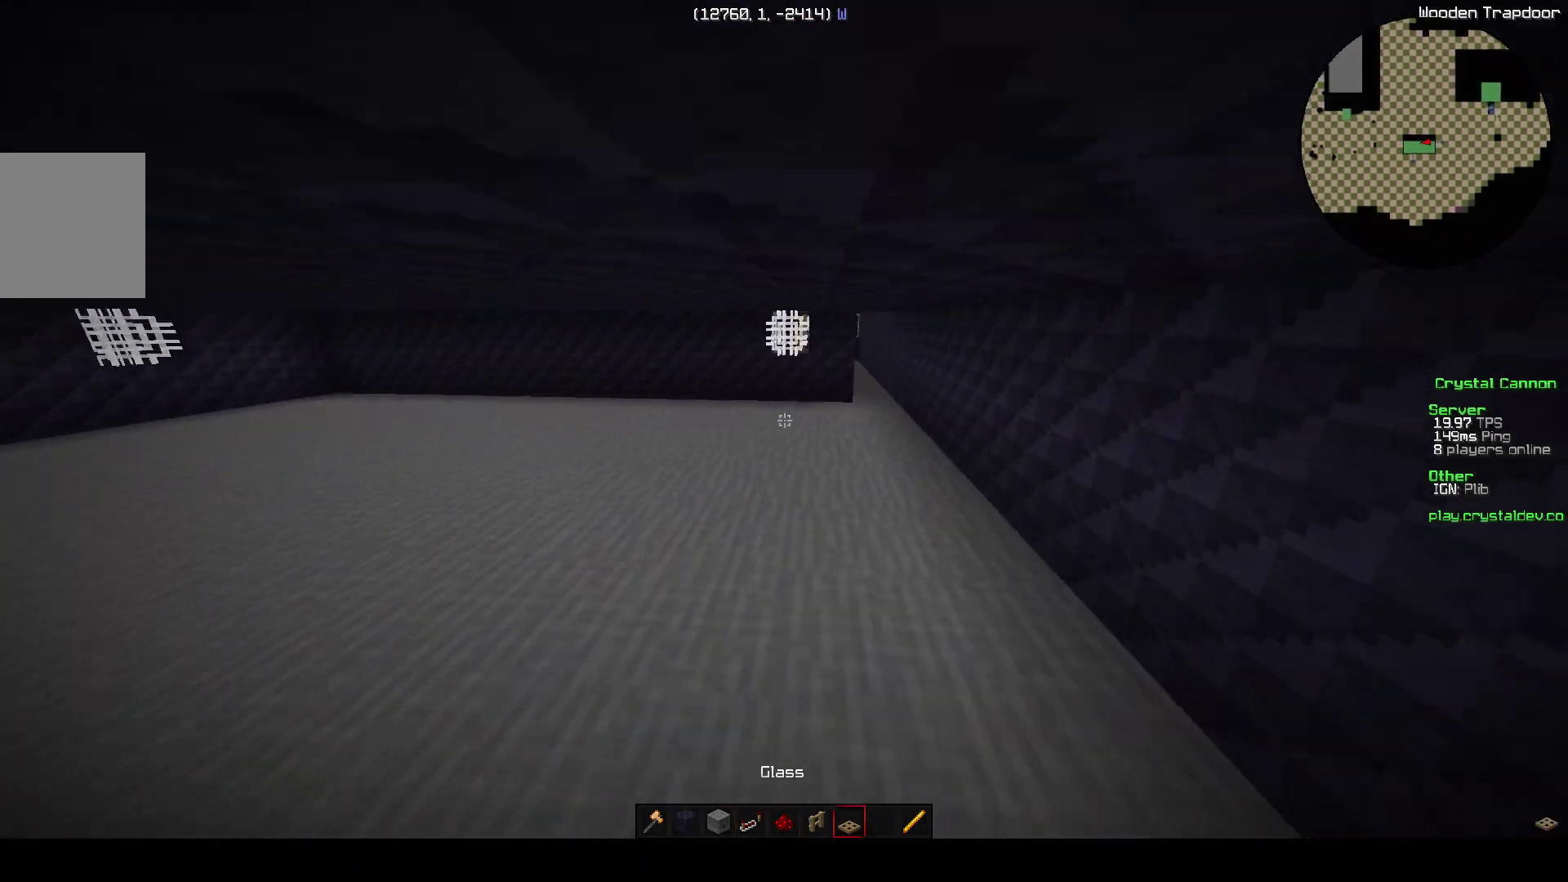
{"keys": ["w"], "events": [[267, "d", "up"]]}
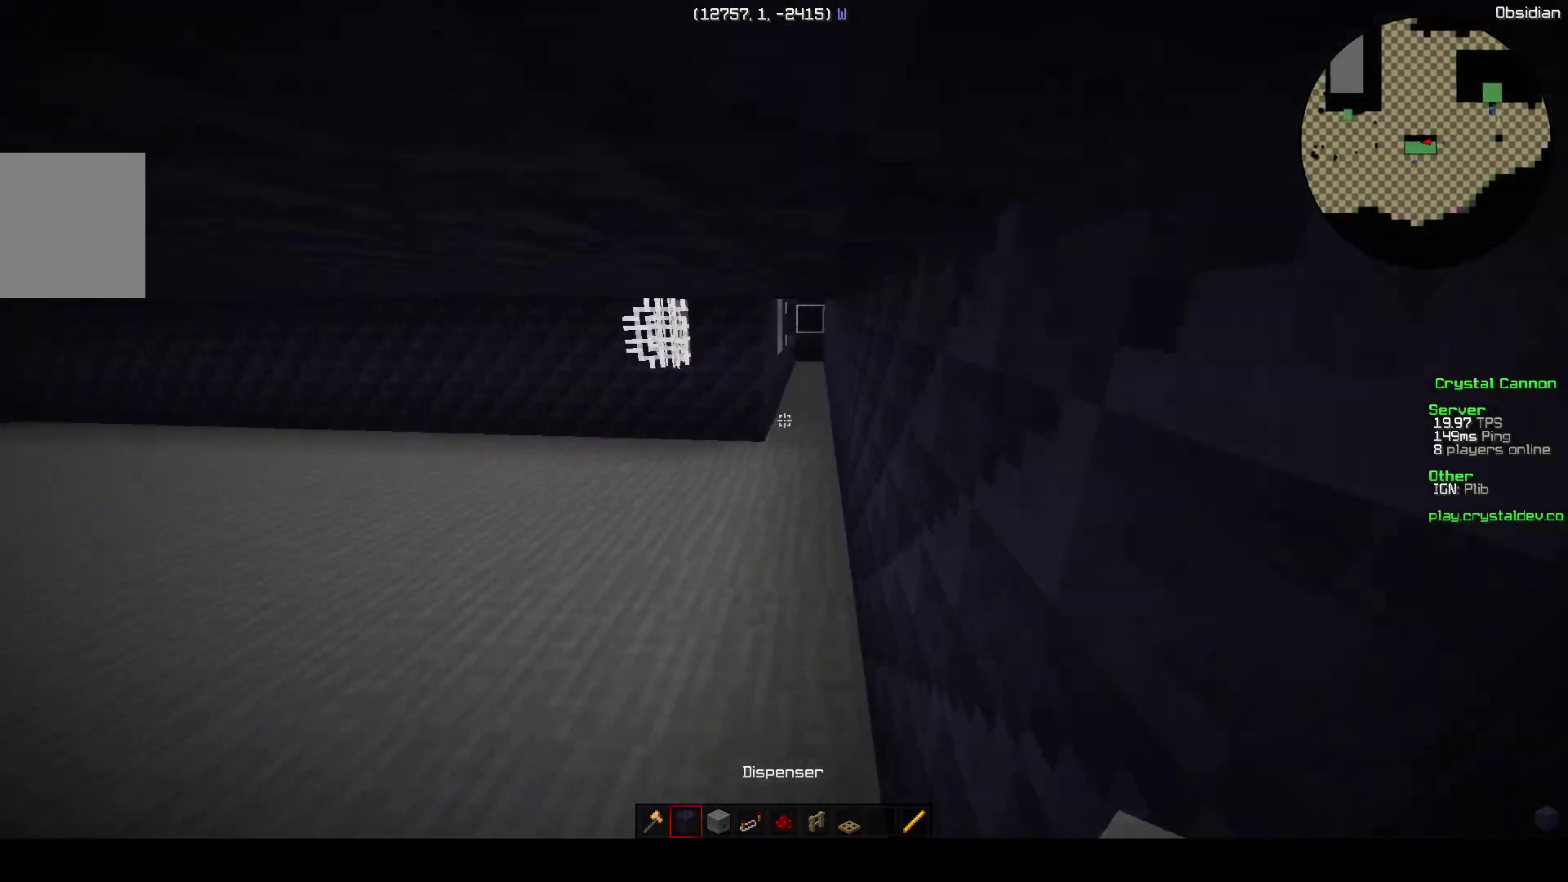
{"keys": [], "events": [[383, "w", "up"]]}
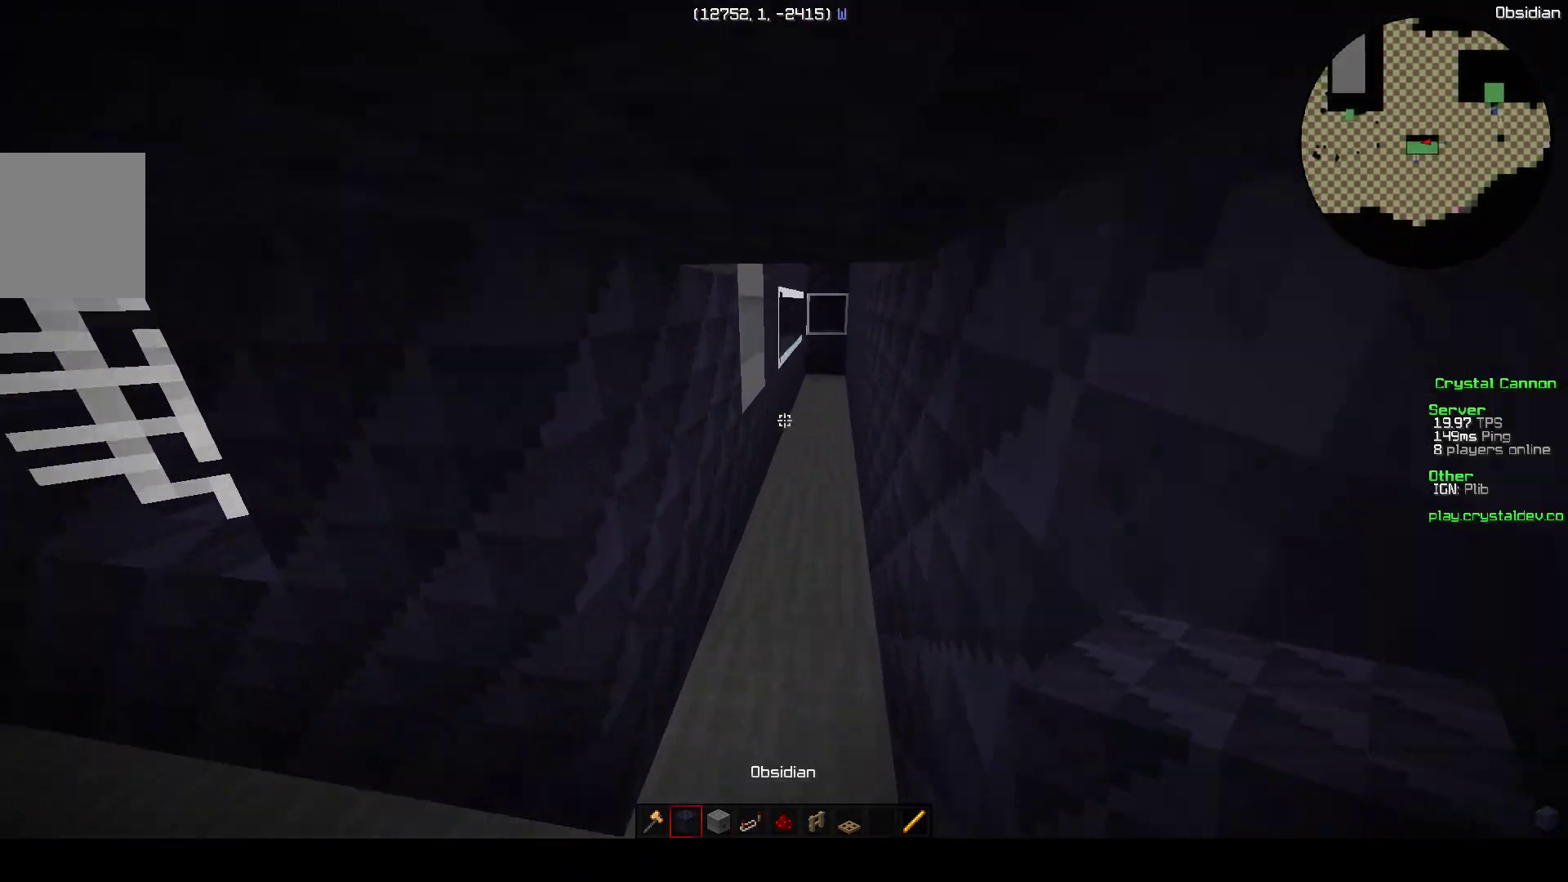
{"keys": [], "events": []}
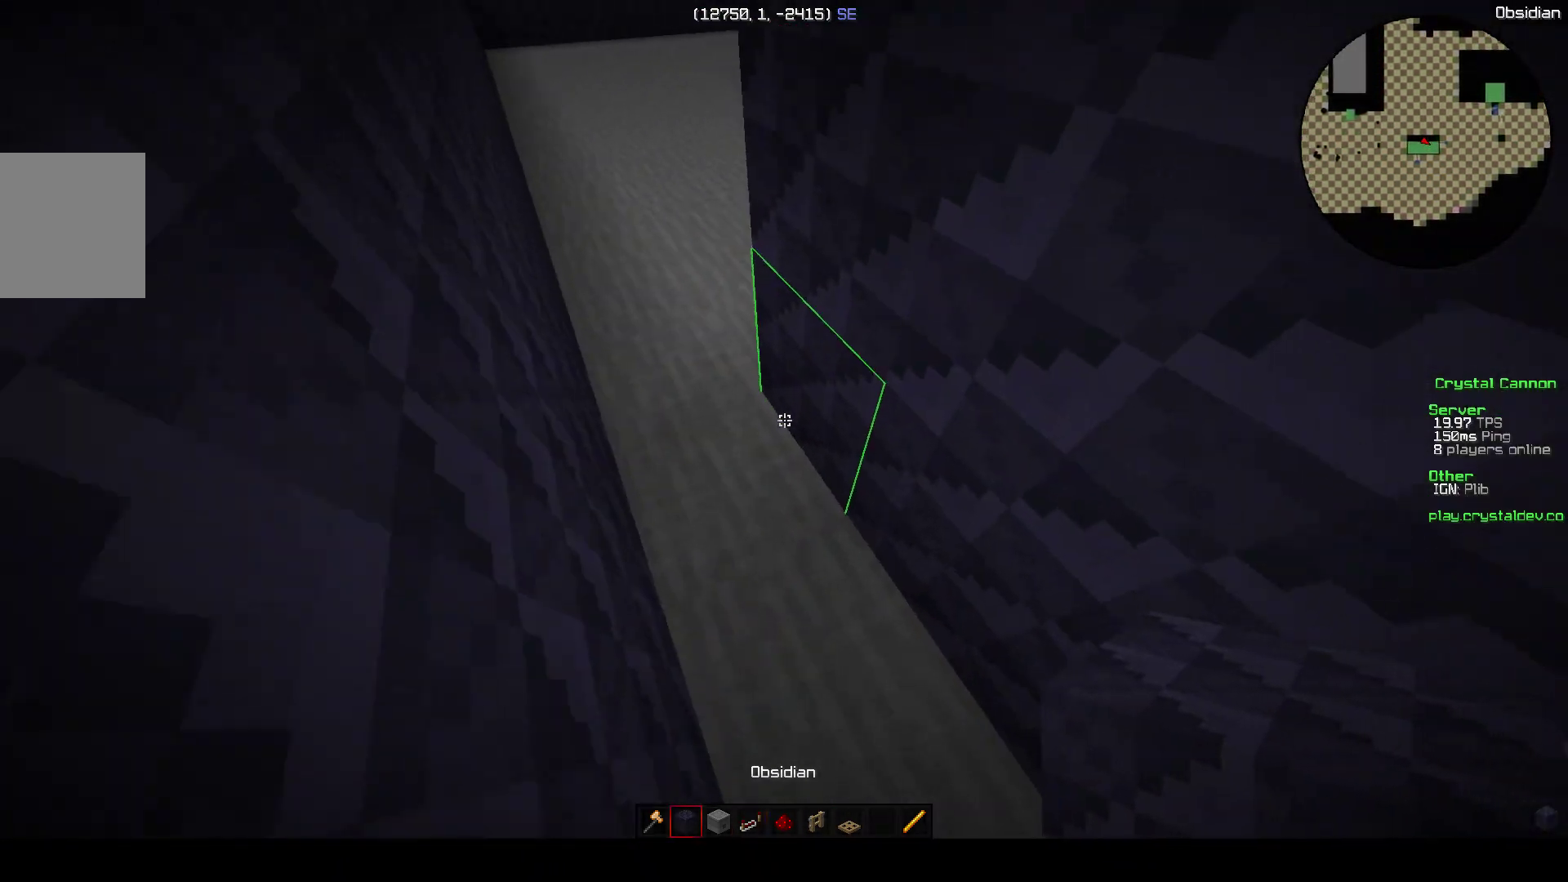
{"keys": [], "events": []}
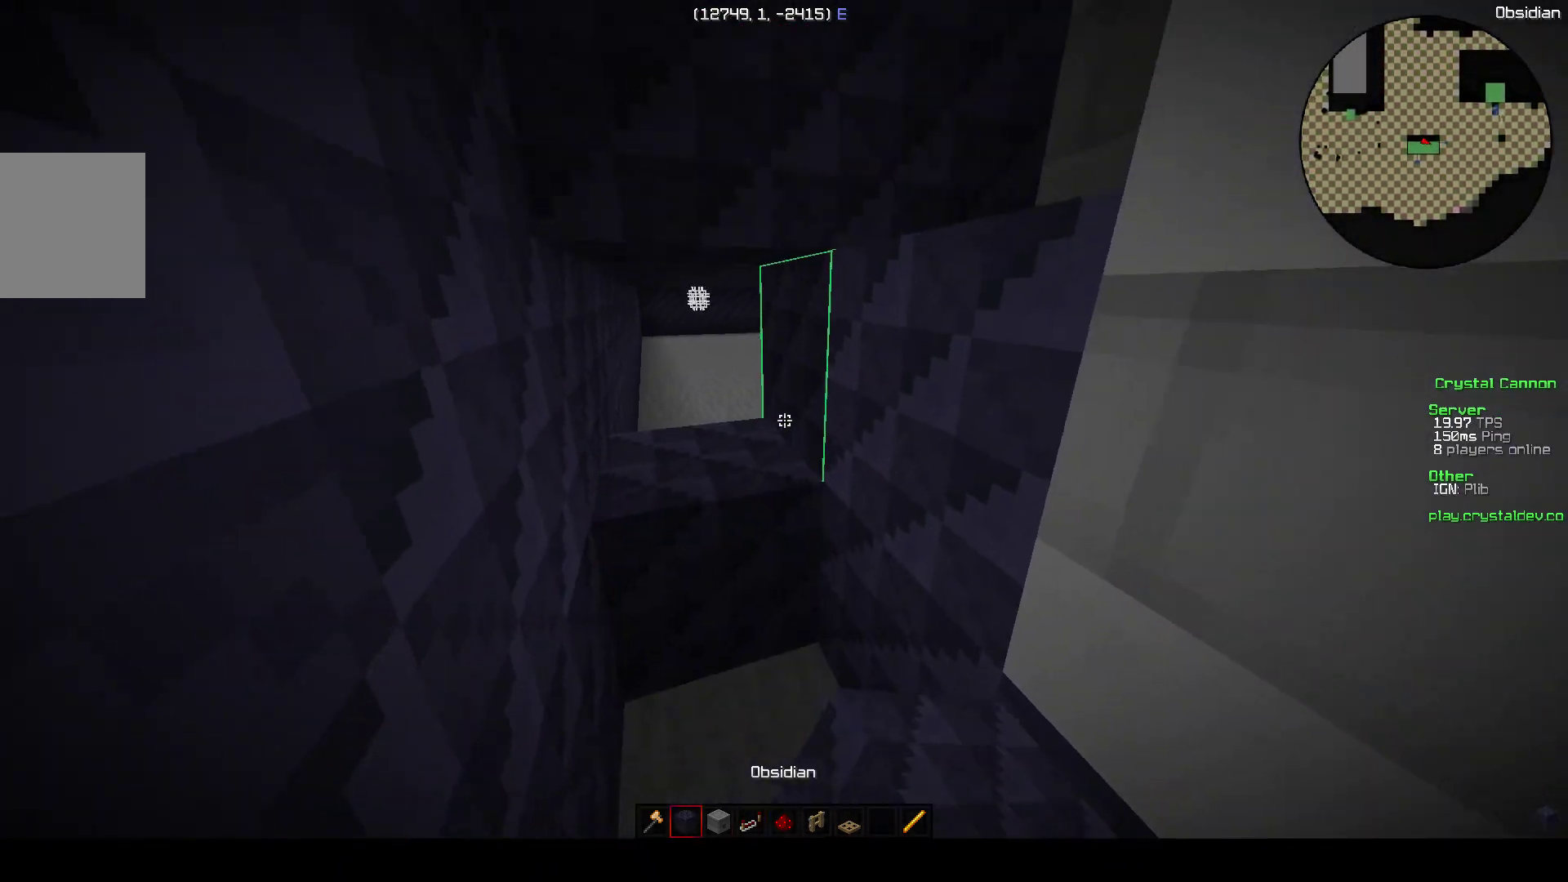
{"keys": ["d", "w"], "events": [[217, "d", "down"], [417, "w", "down"]]}
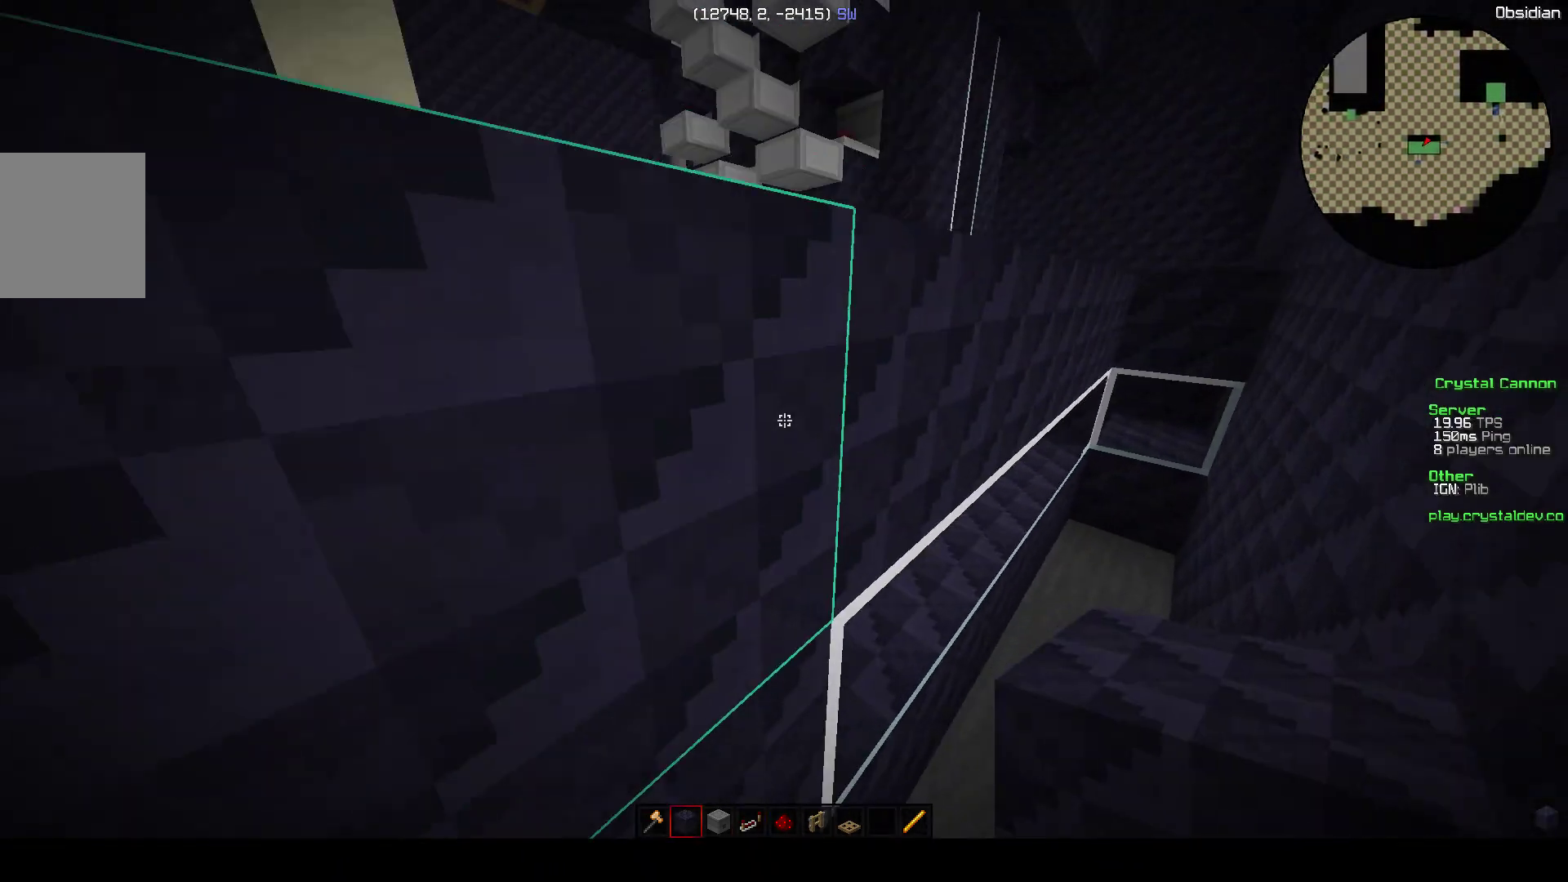
{"keys": ["d", "w"], "events": []}
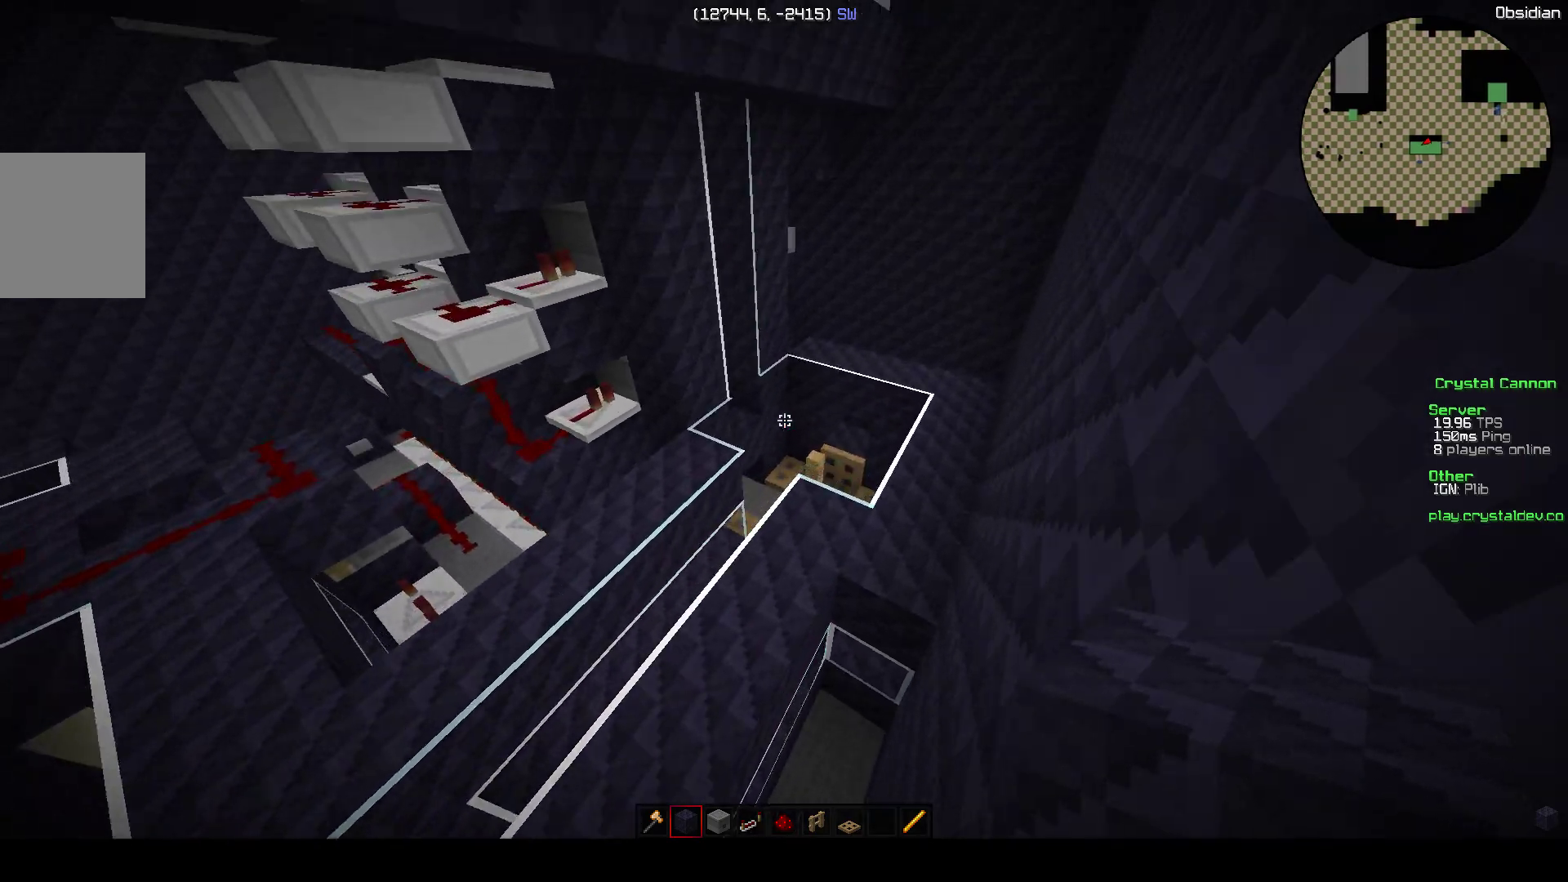
{"keys": ["a"], "events": [[367, "d", "up"], [367, "w", "up"], [417, "a", "down"]]}
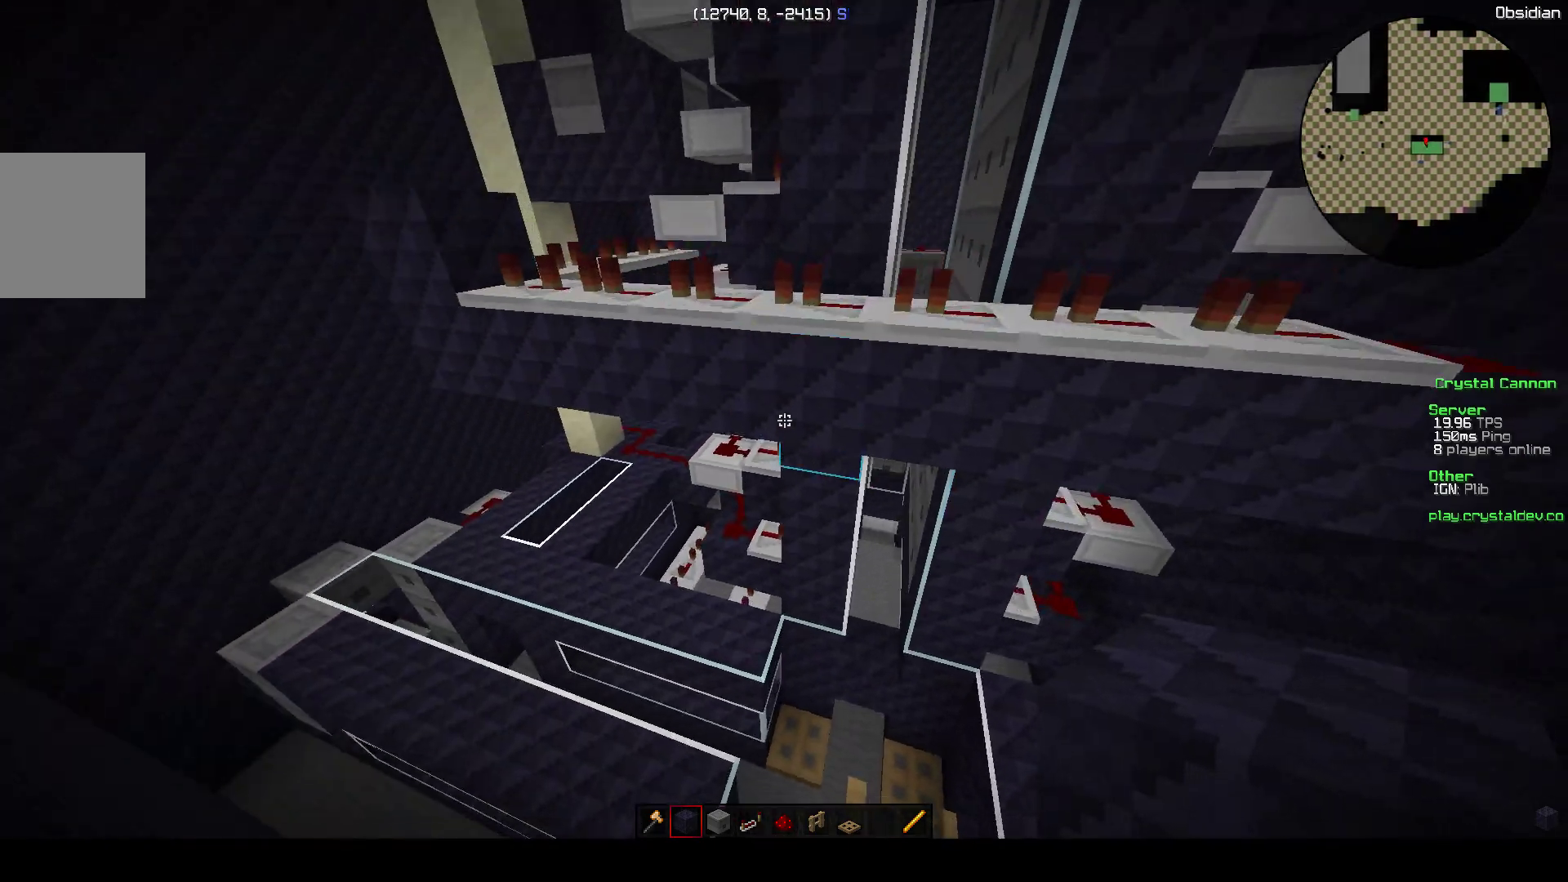
{"keys": ["a"], "events": []}
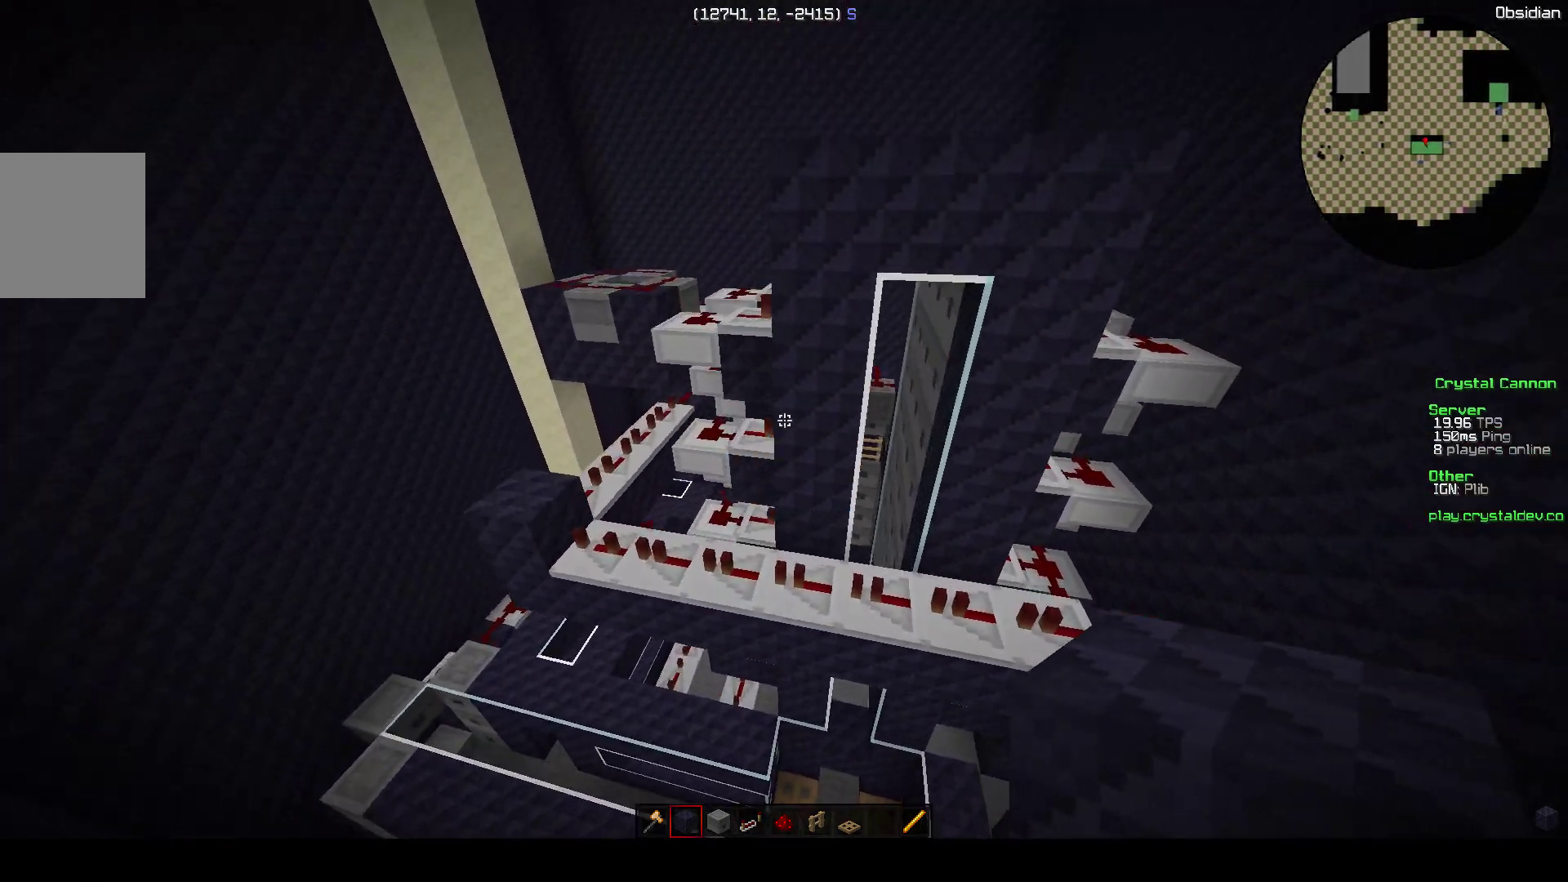
{"keys": ["a"], "events": []}
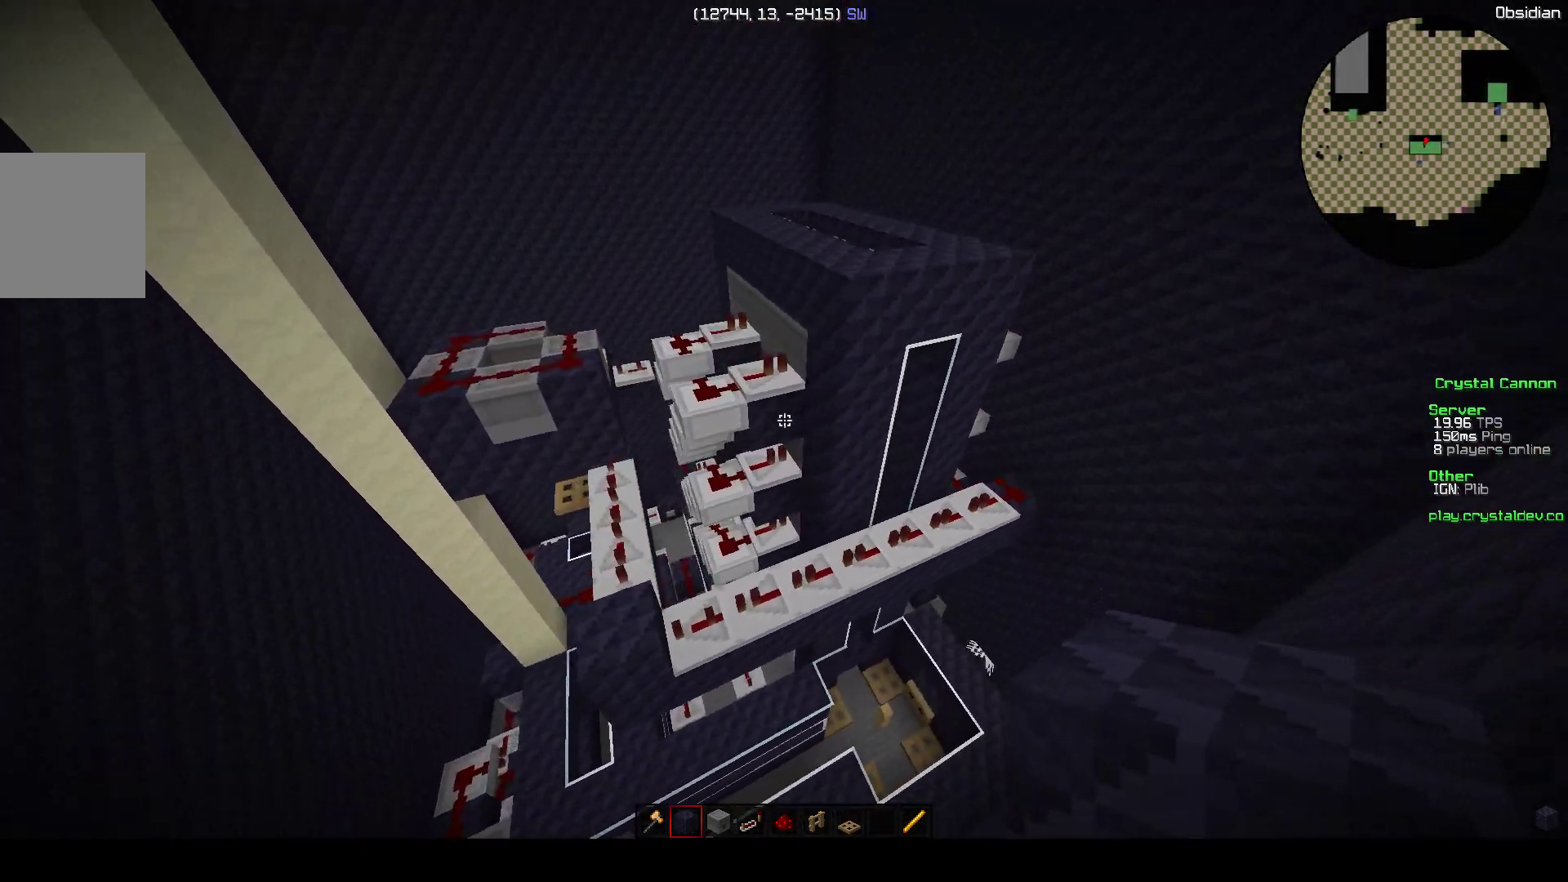
{"keys": ["a", "w"], "events": [[100, "w", "down"]]}
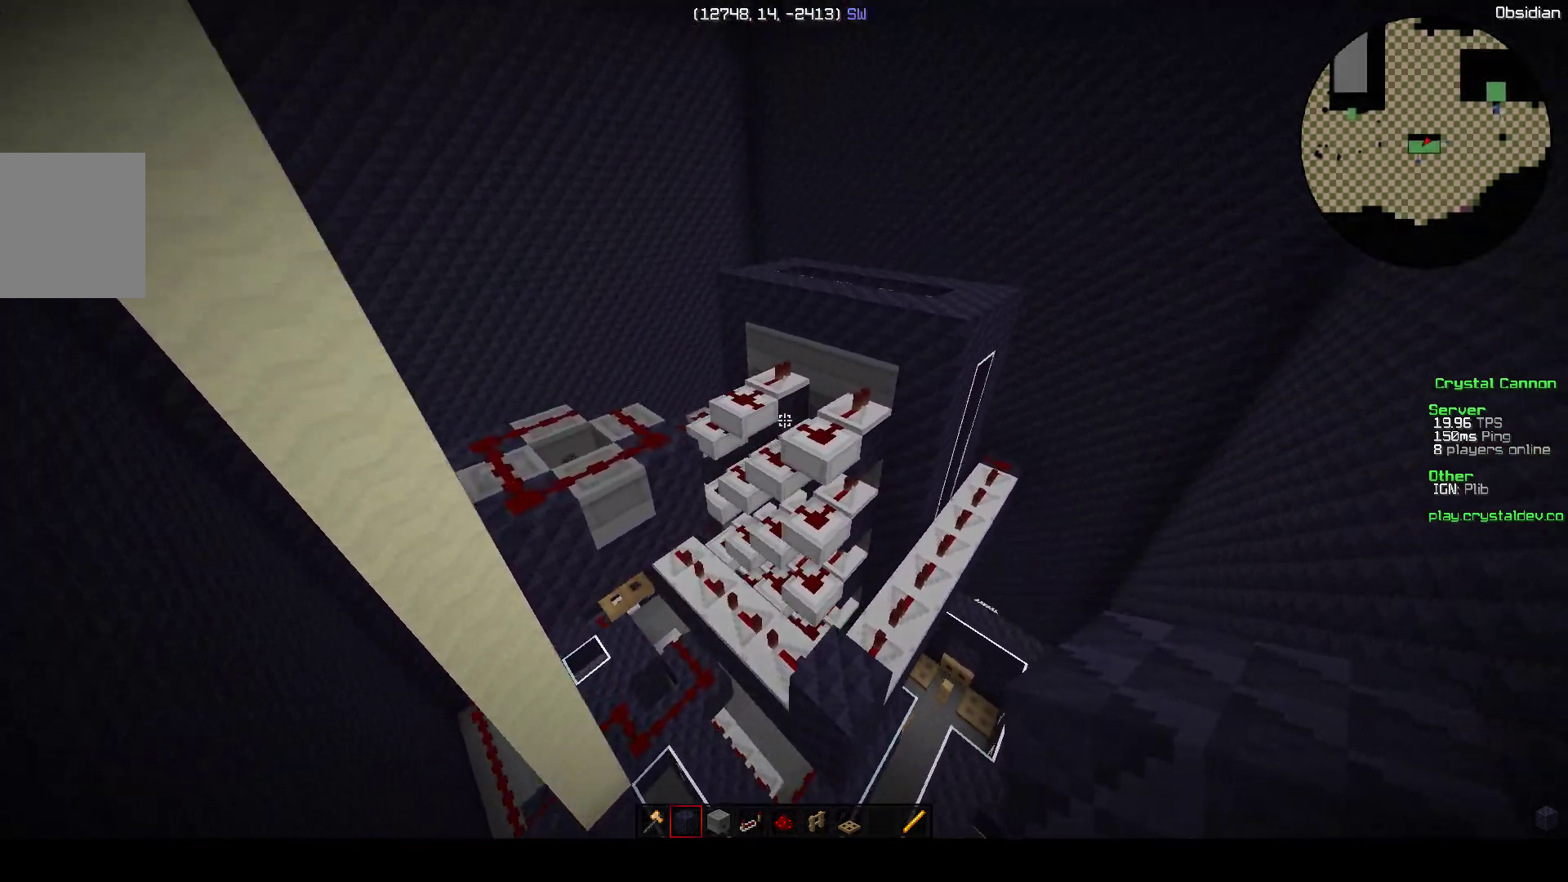
{"keys": ["d", "w"], "events": [[167, "a", "up"], [233, "d", "down"]]}
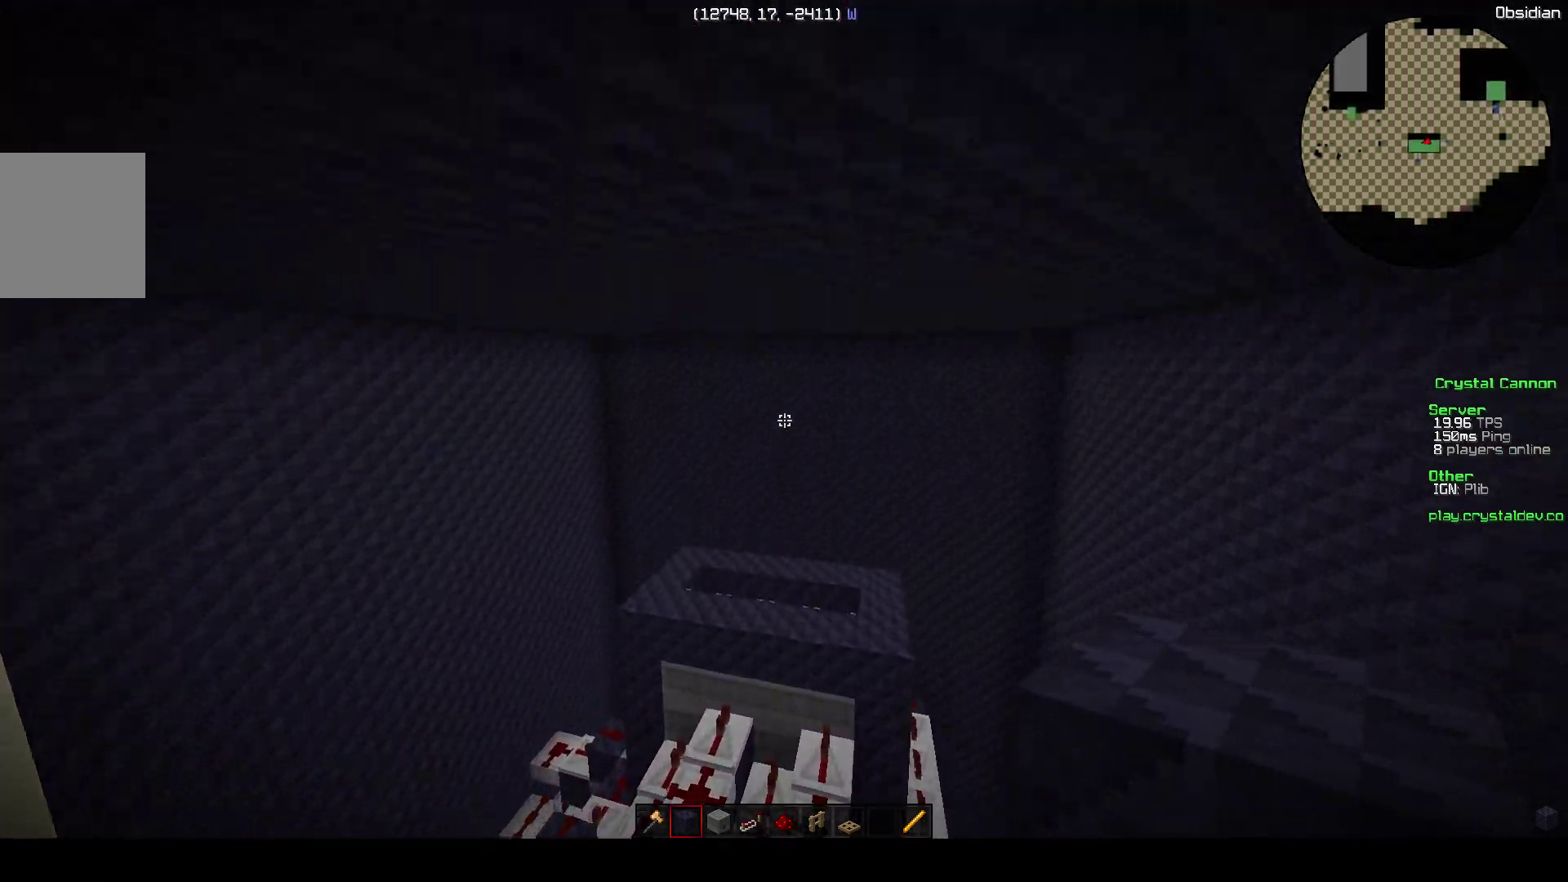
{"keys": ["w"], "events": [[217, "d", "up"]]}
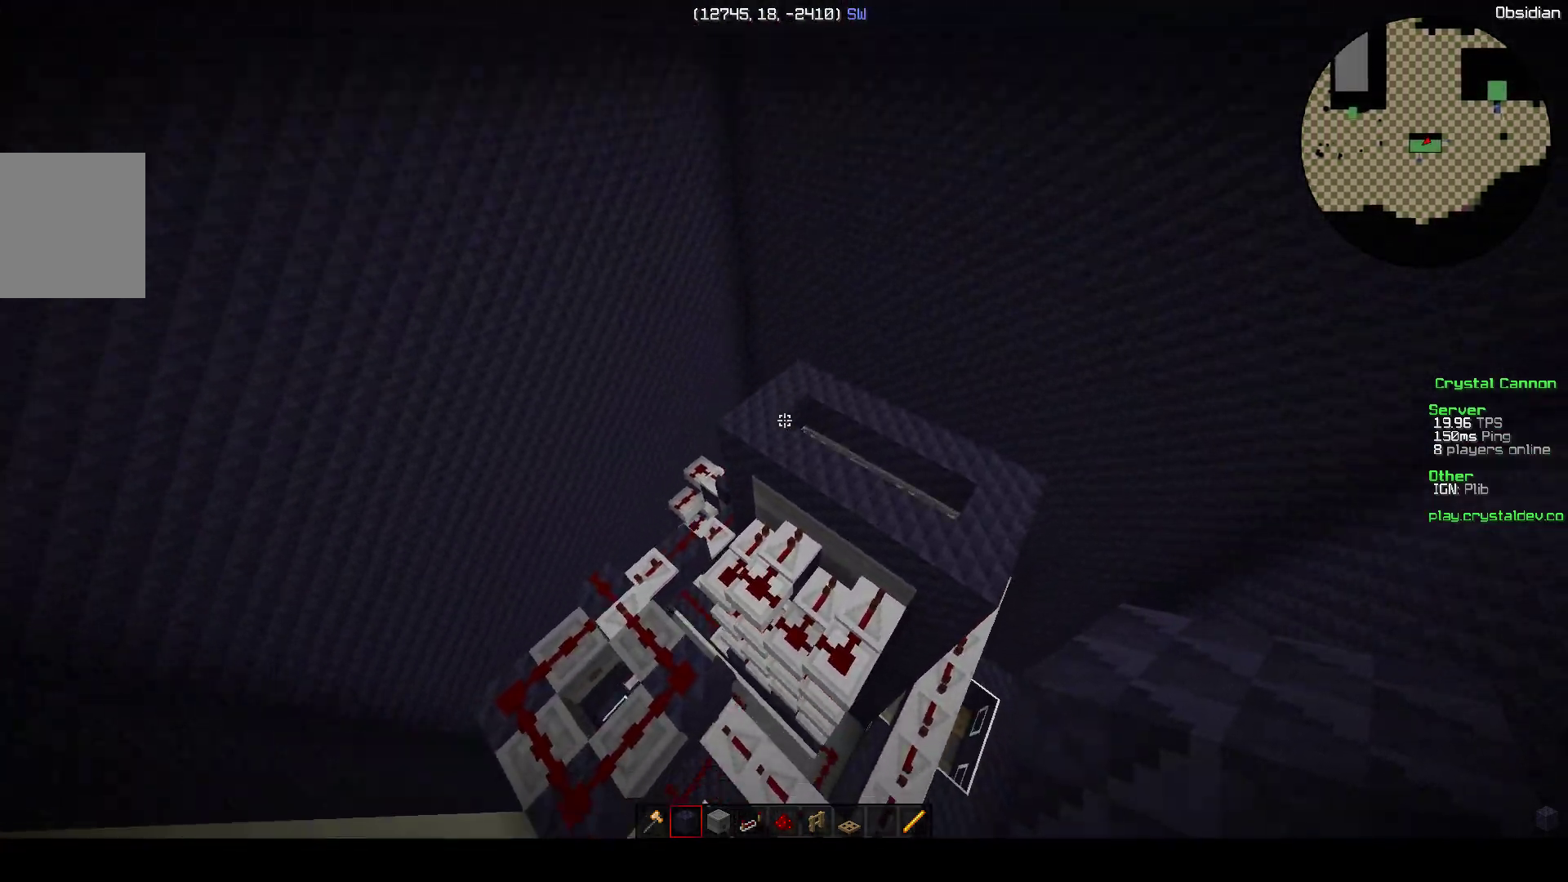
{"keys": ["w"], "events": []}
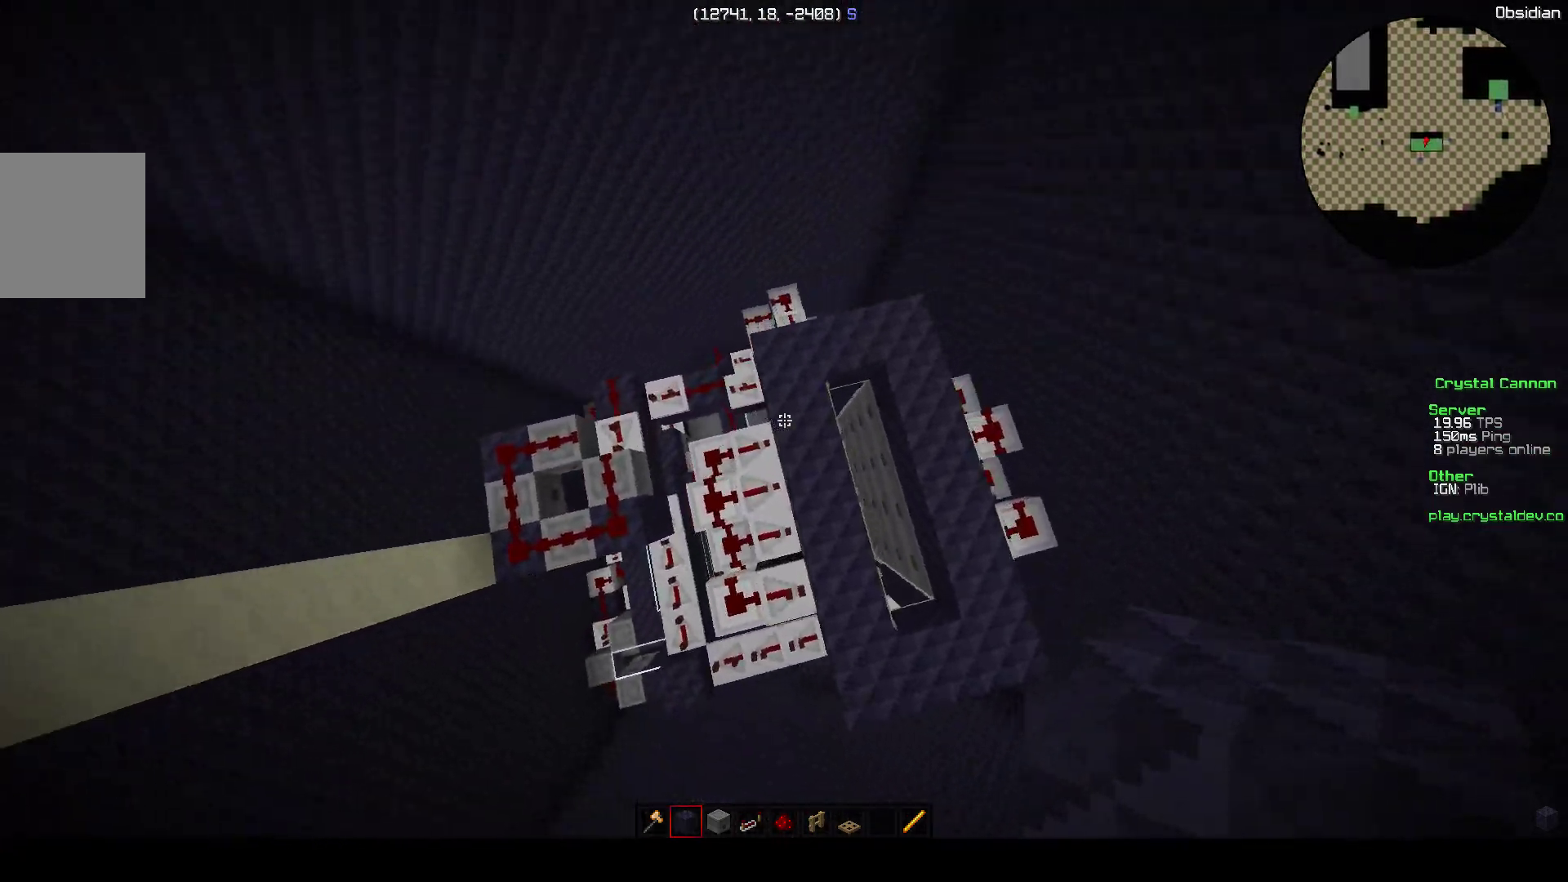
{"keys": [], "events": [[300, "d", "down"], [350, "w", "up"], [500, "d", "up"]]}
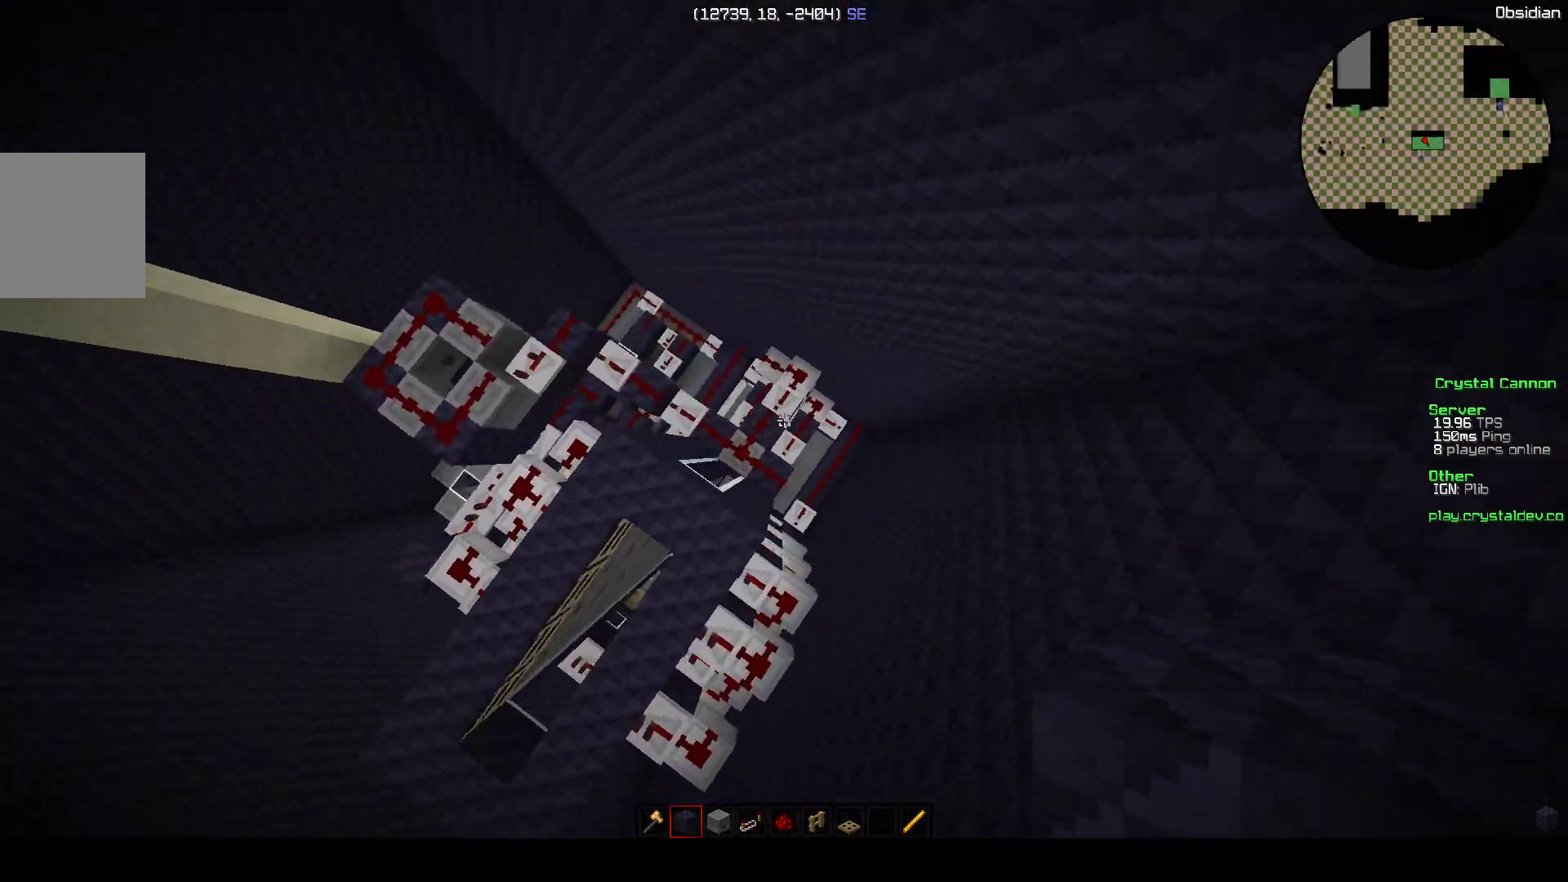
{"keys": [], "events": []}
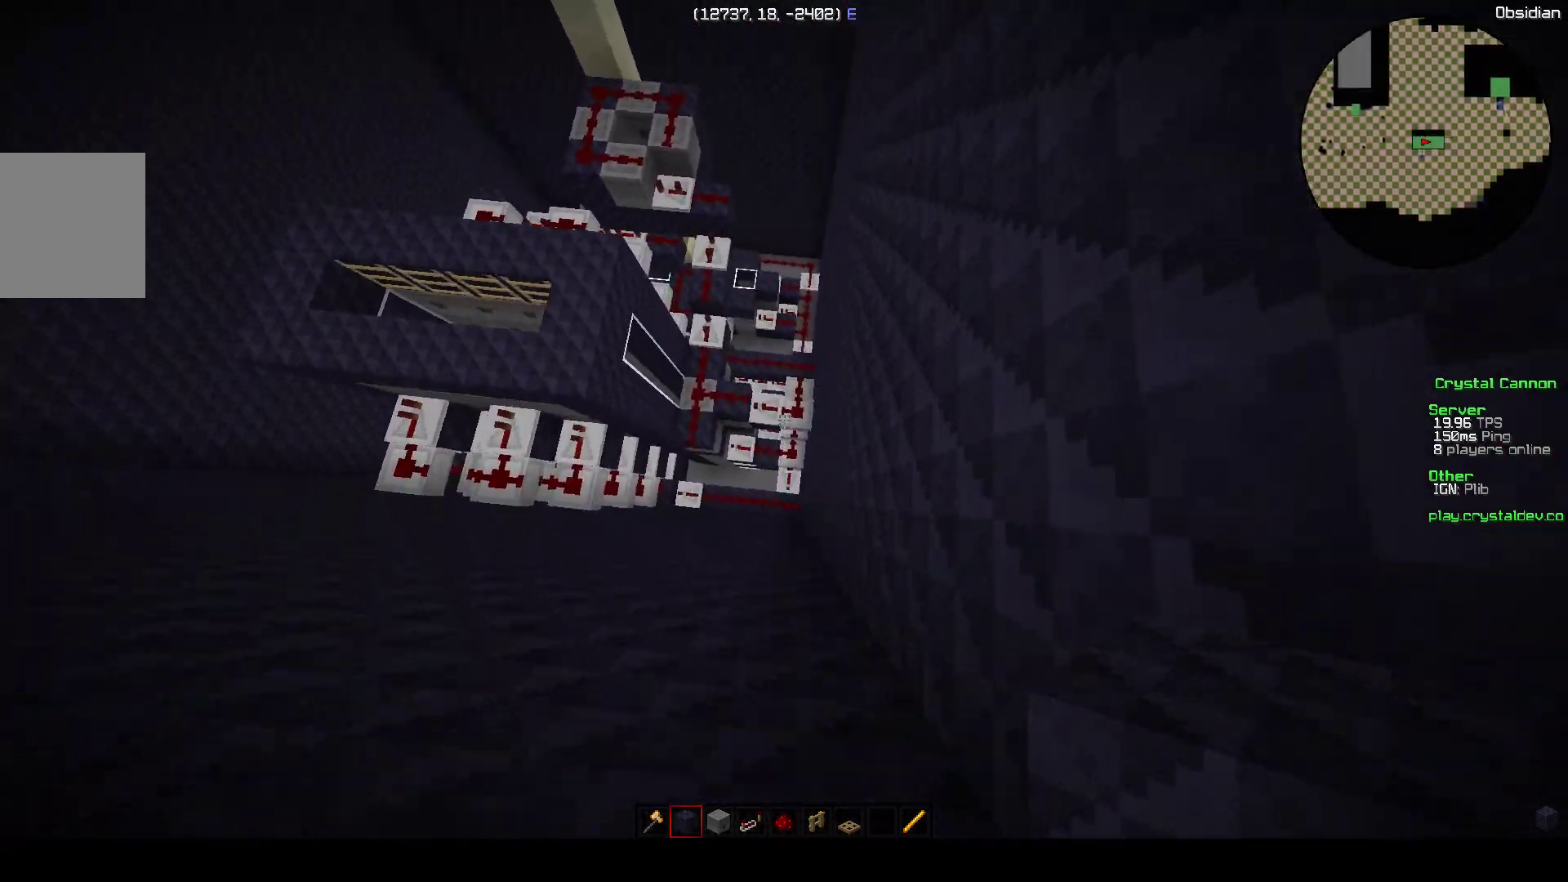
{"keys": ["a", "w"], "events": [[50, "w", "down"], [200, "a", "down"]]}
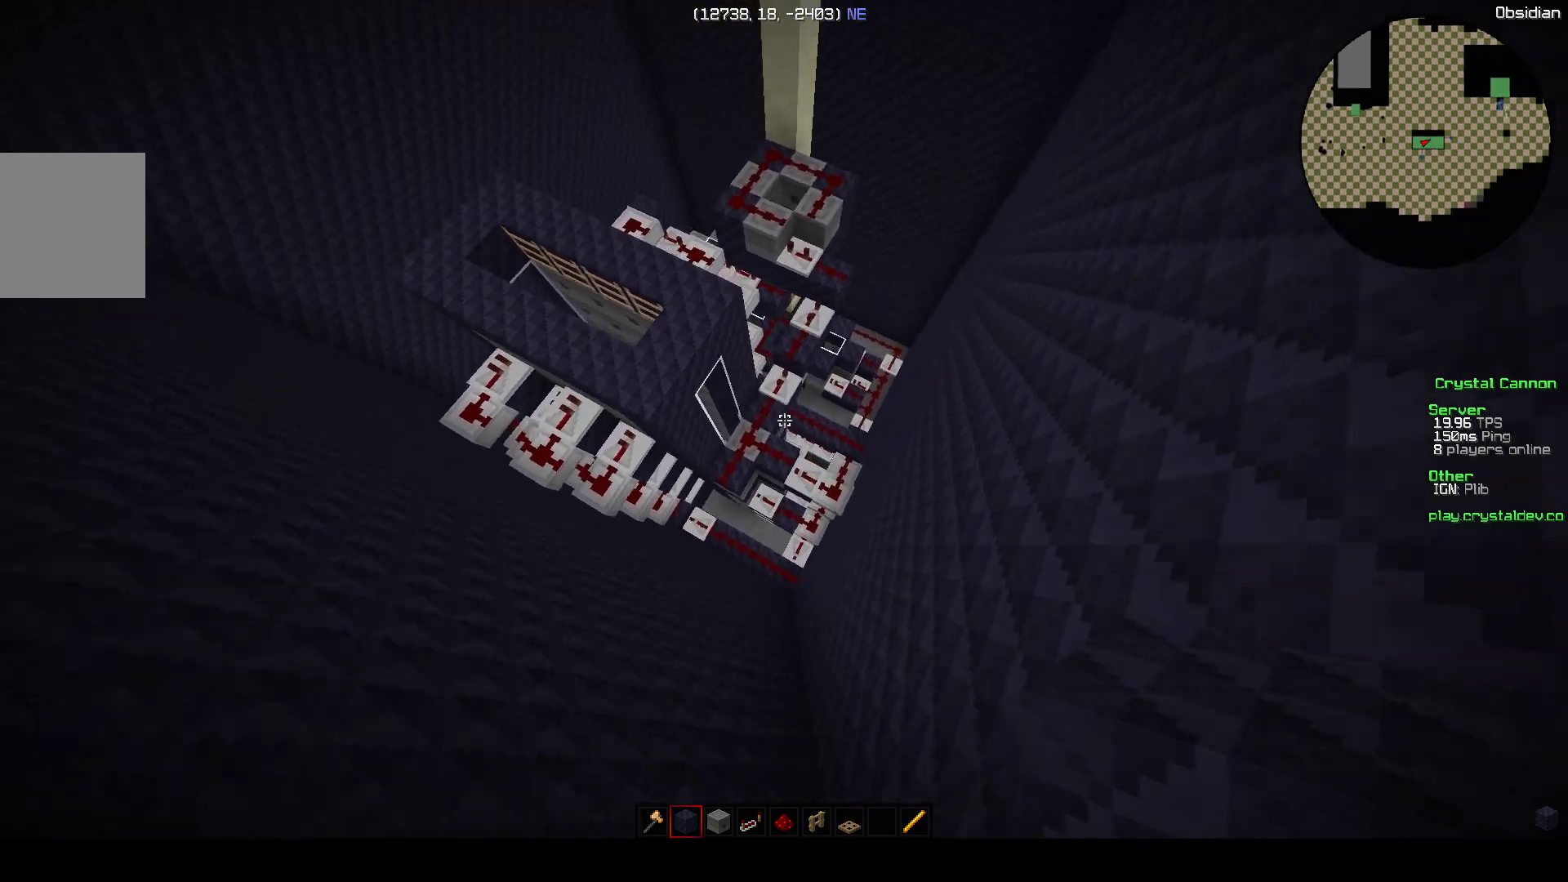
{"keys": ["a", "w"], "events": []}
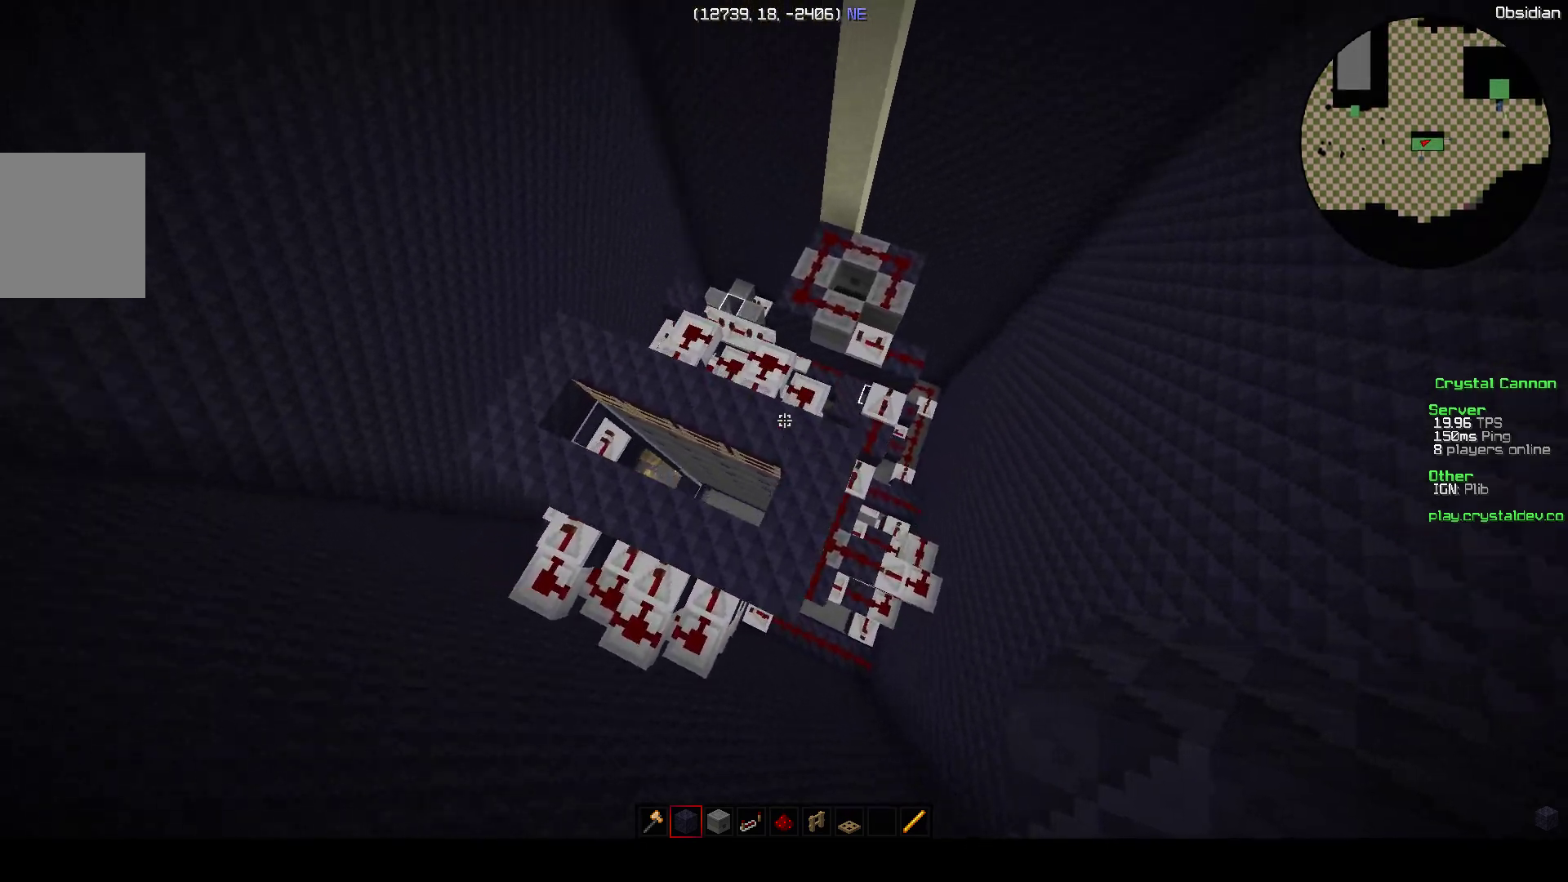
{"keys": ["a", "w"], "events": []}
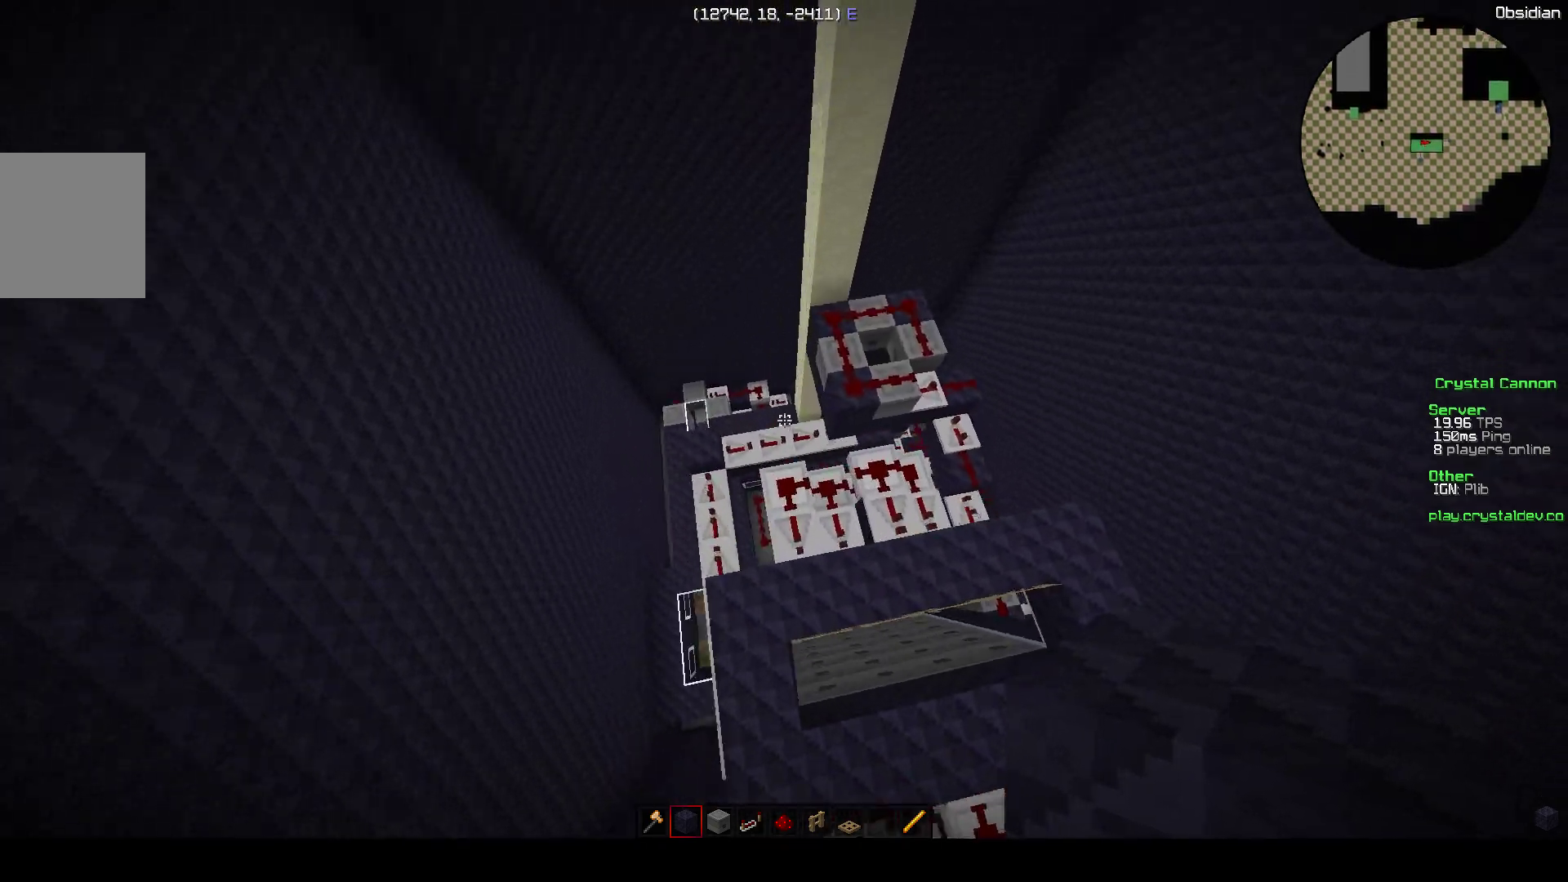
{"keys": ["a", "w"], "events": []}
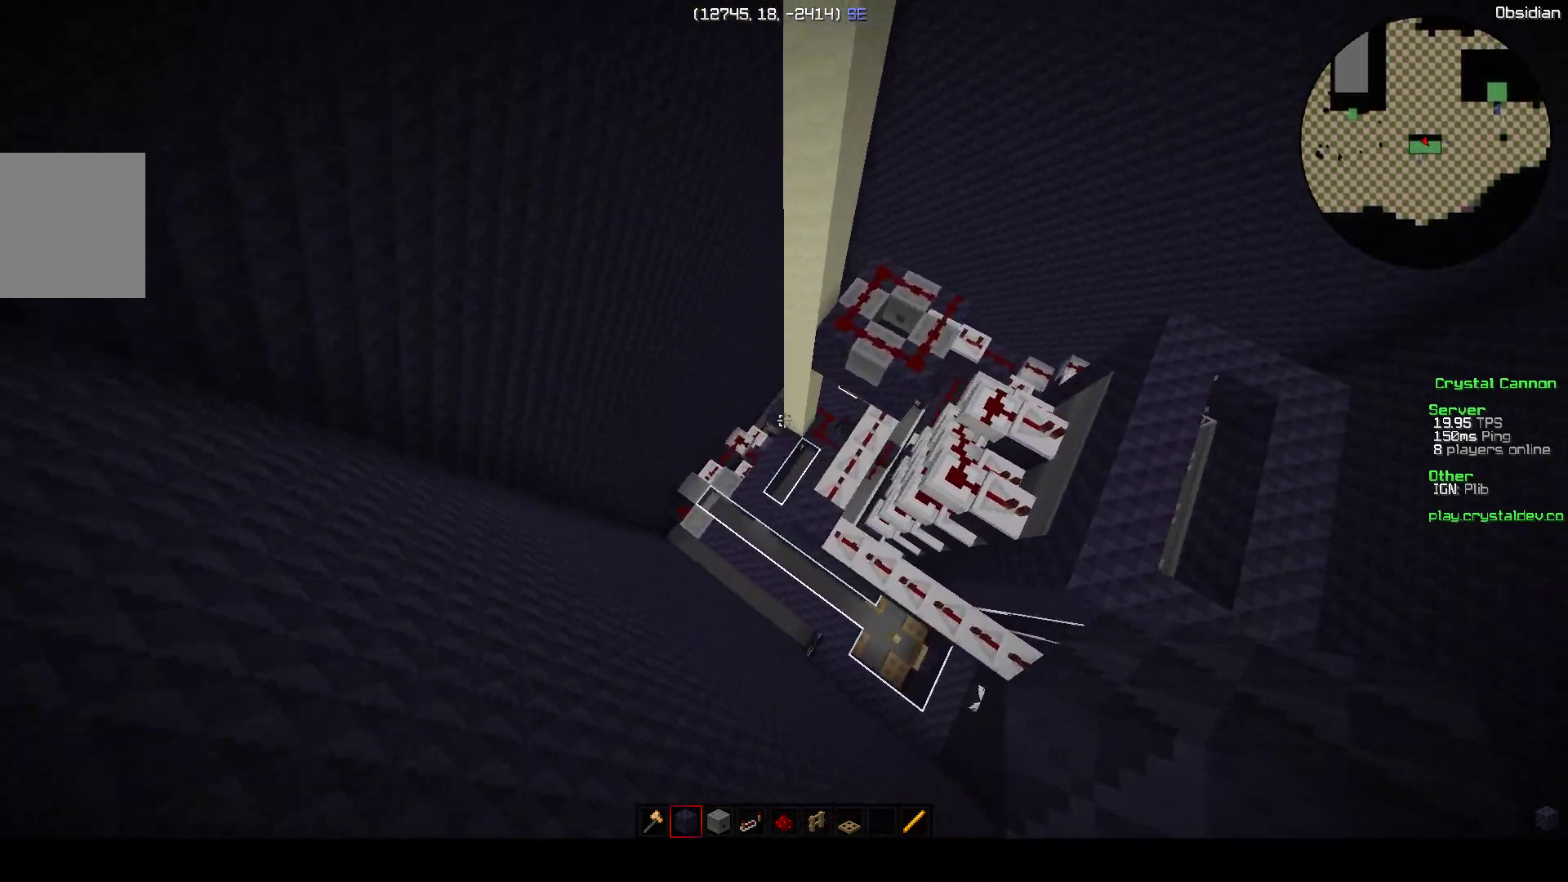
{"keys": [], "events": [[100, "a", "up"], [100, "w", "up"]]}
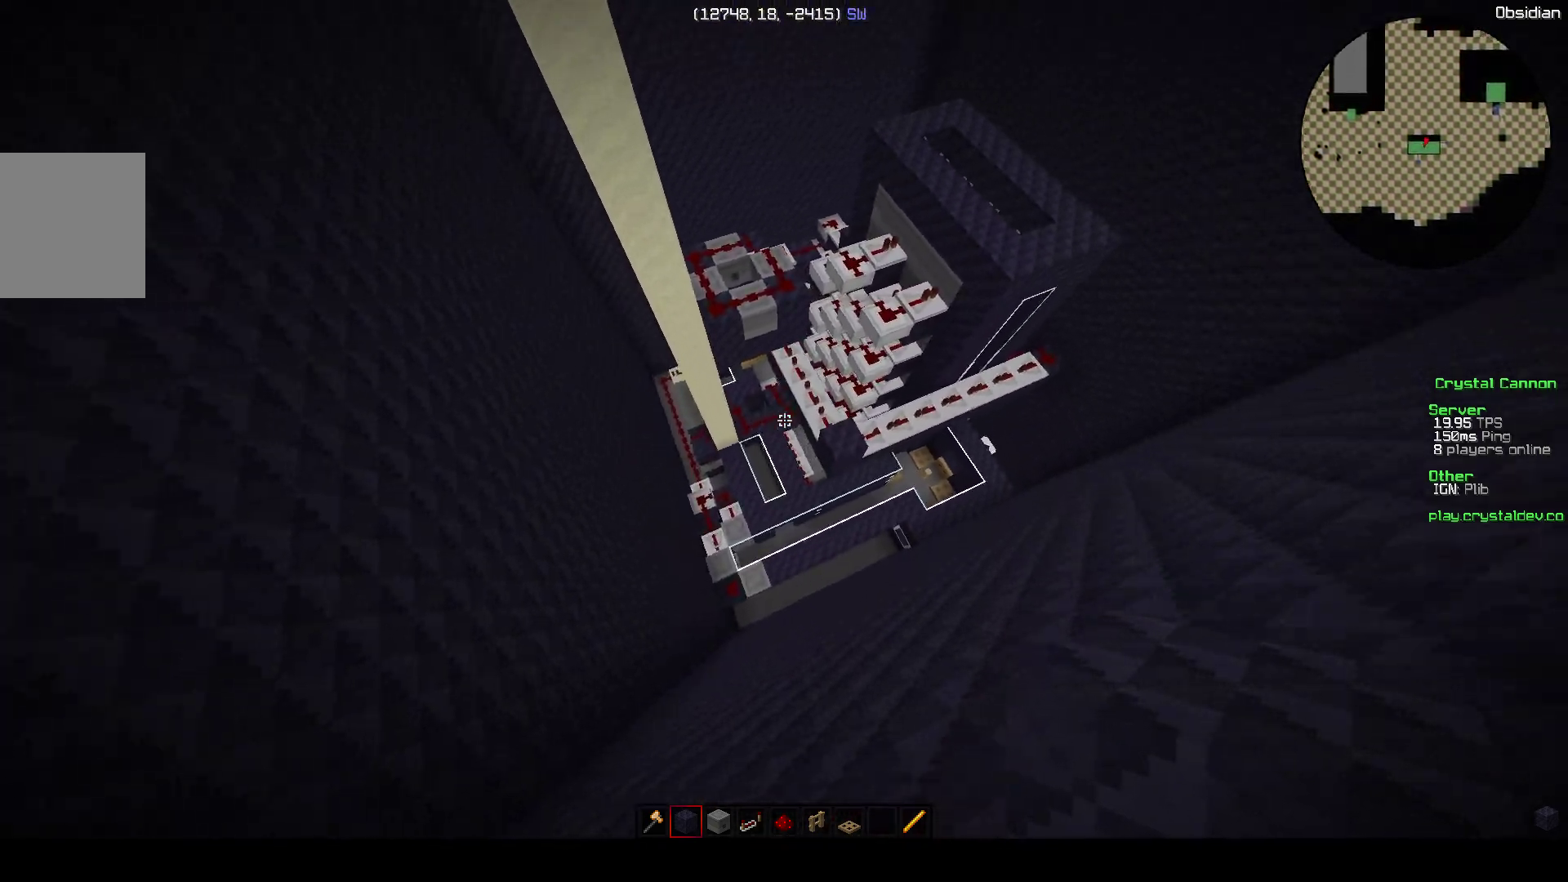
{"keys": [], "events": []}
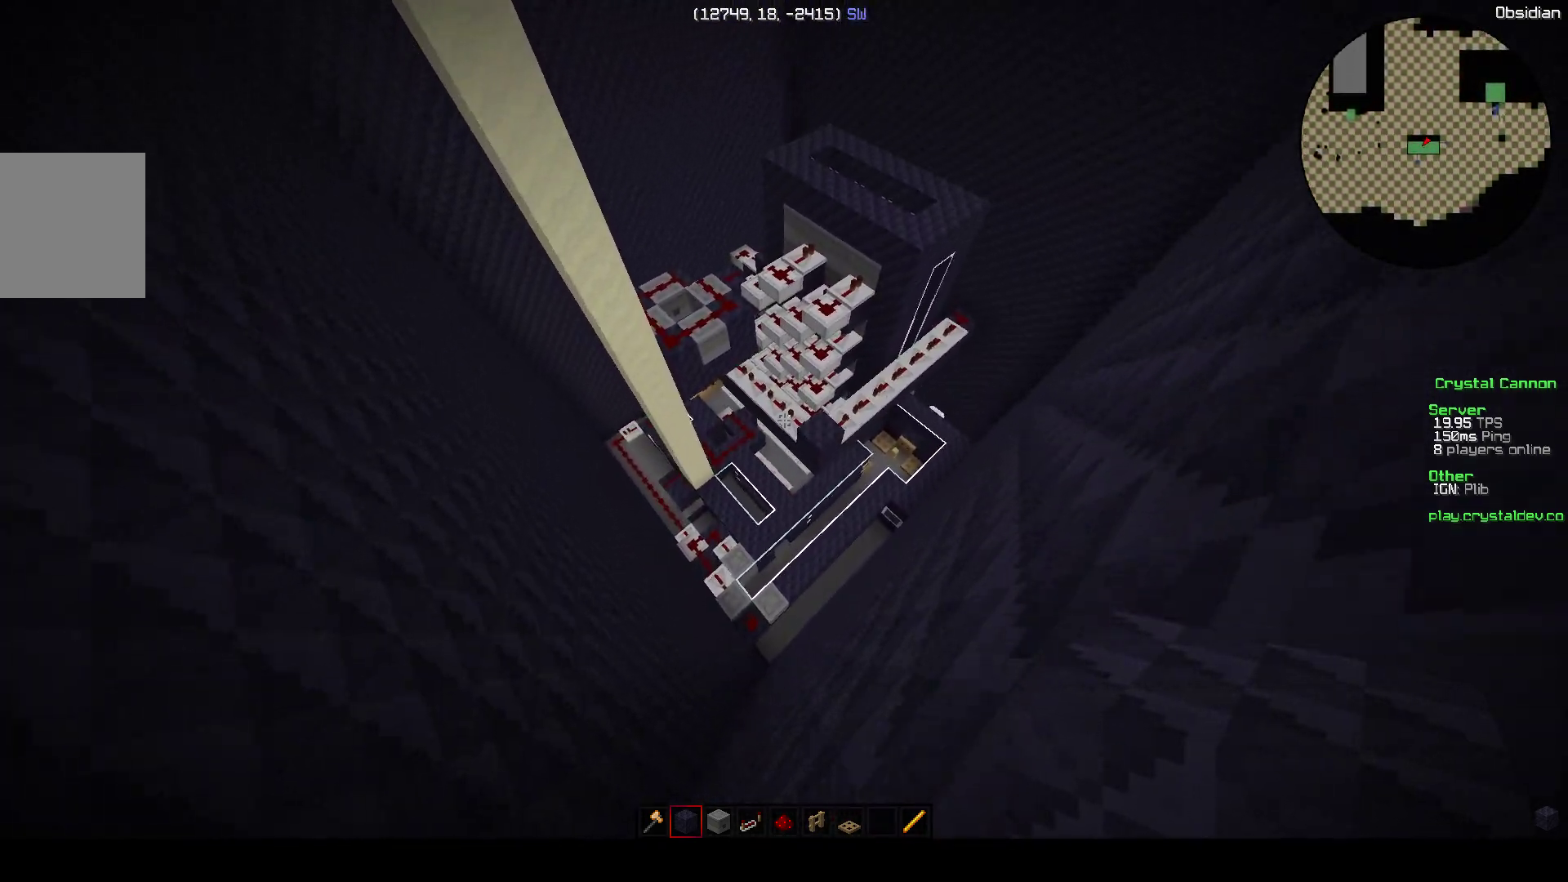
{"keys": ["a", "w"], "events": [[200, "w", "down"], [250, "a", "down"]]}
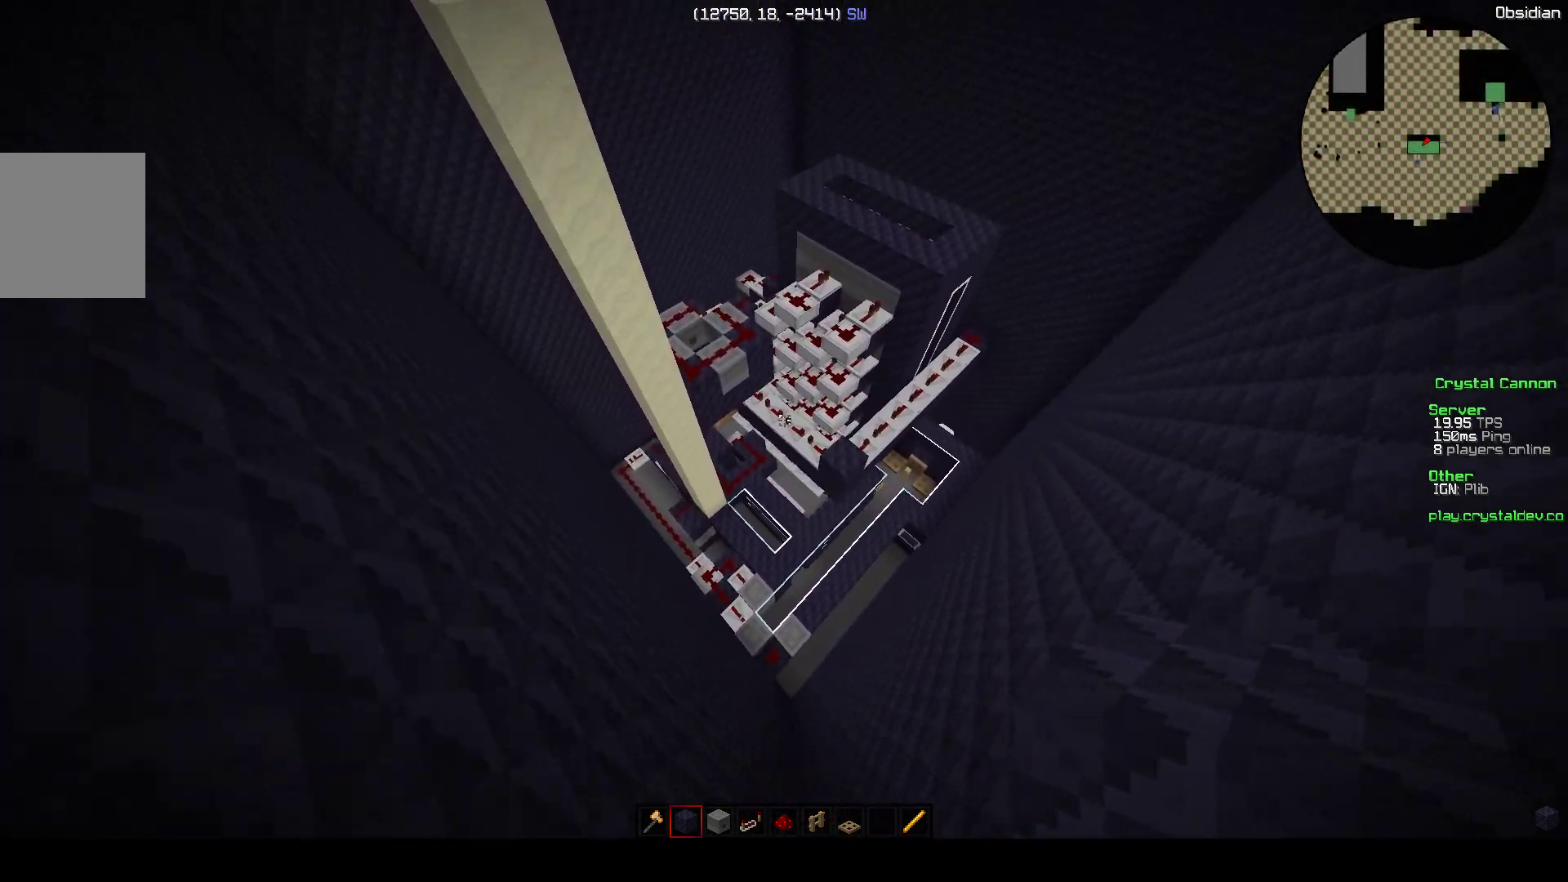
{"keys": ["a", "w"], "events": []}
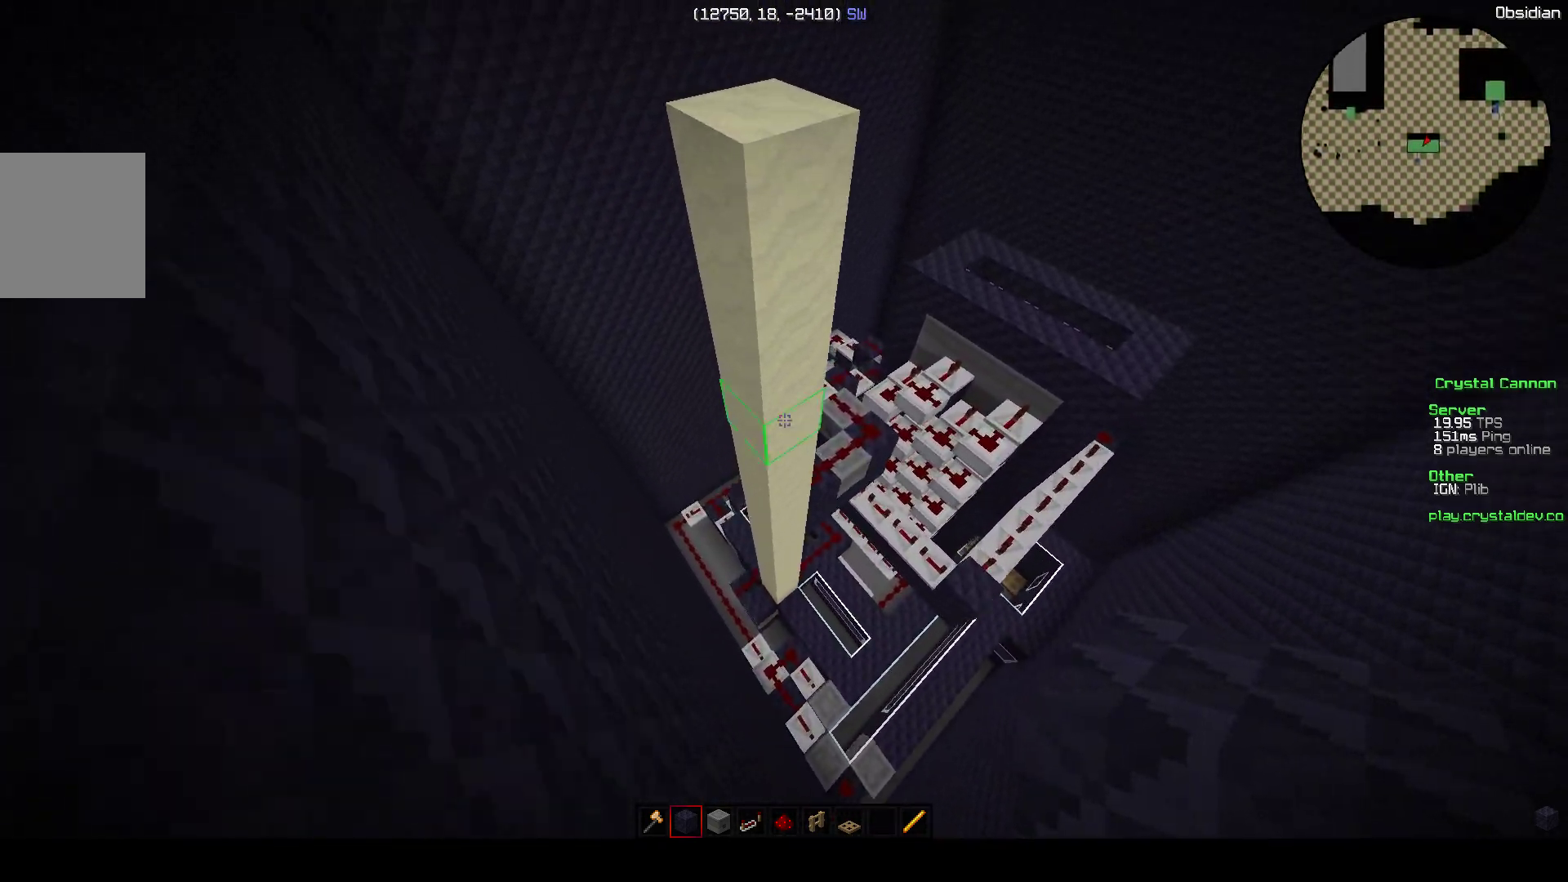
{"keys": ["w"], "events": [[450, "a", "up"]]}
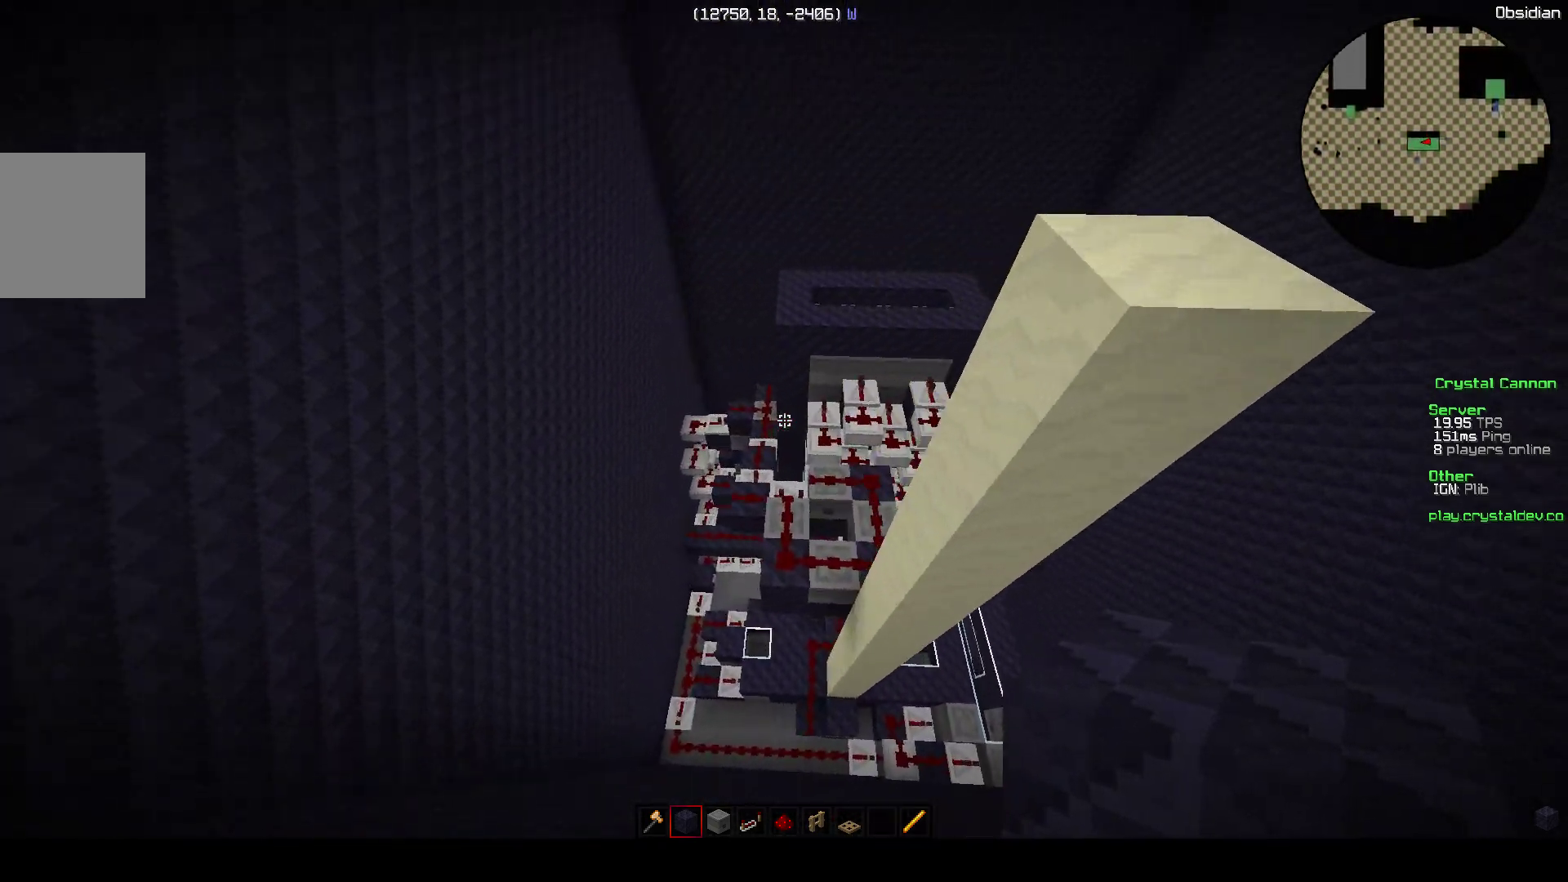
{"keys": [], "events": [[200, "w", "up"]]}